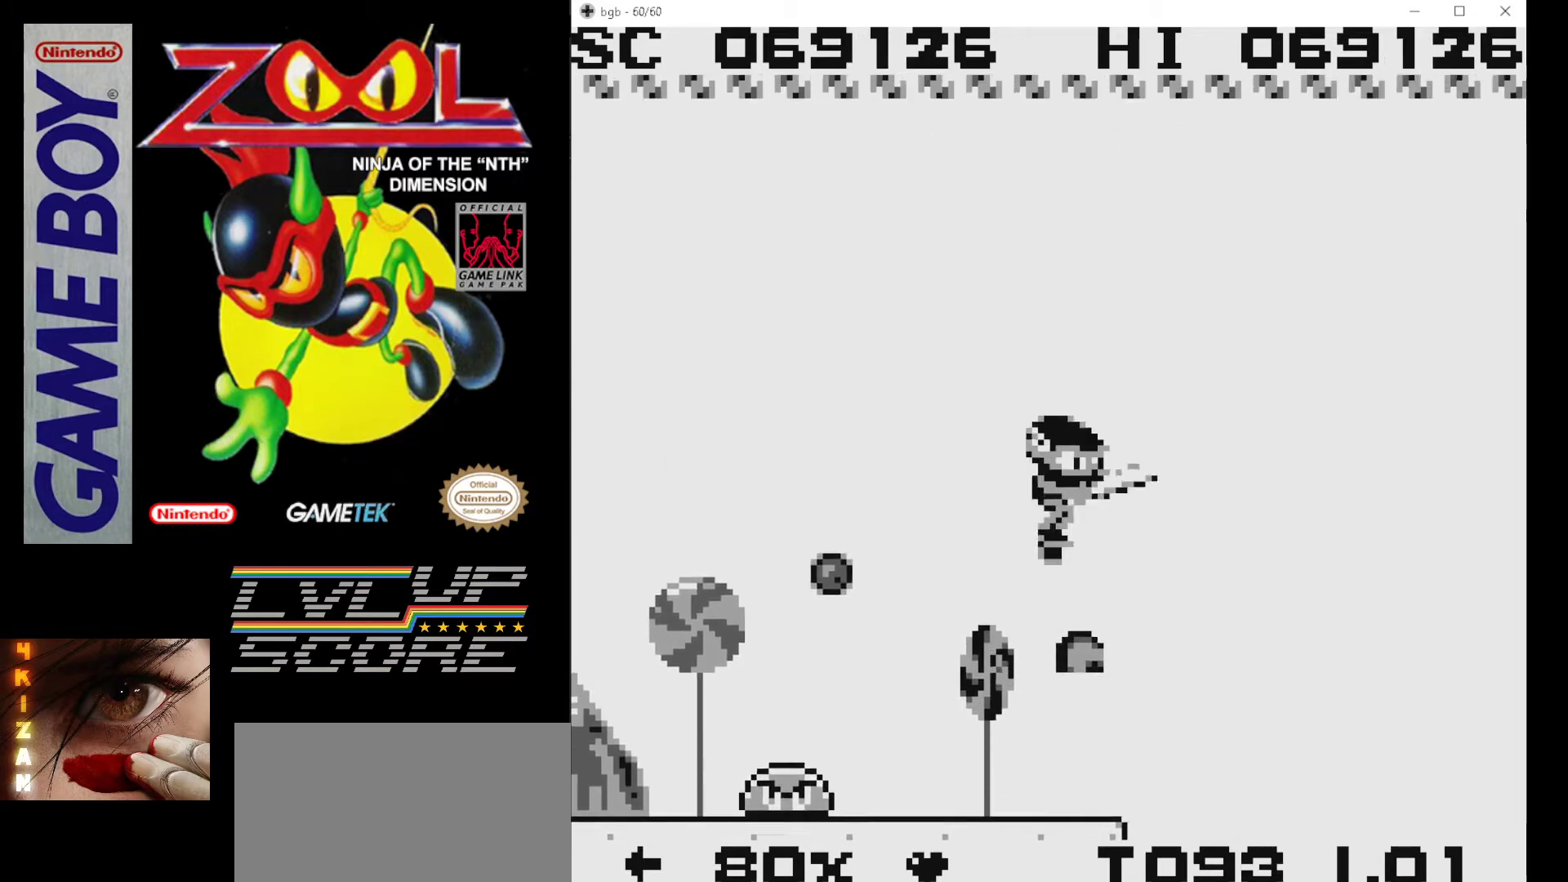
Gameplay with a controller (Nintendo layout); each line is a JSON object with the inputs held at the frame after it. "events" lists button and stick changes between this image and that frame as [ms after this image, input, new state], when the widget could be followed in between. Not read: L3 R3.
{"buttons": ["B"], "events": [[217, "DPAD_LEFT", "down"], [383, "DPAD_LEFT", "up"], [483, "B", "down"]]}
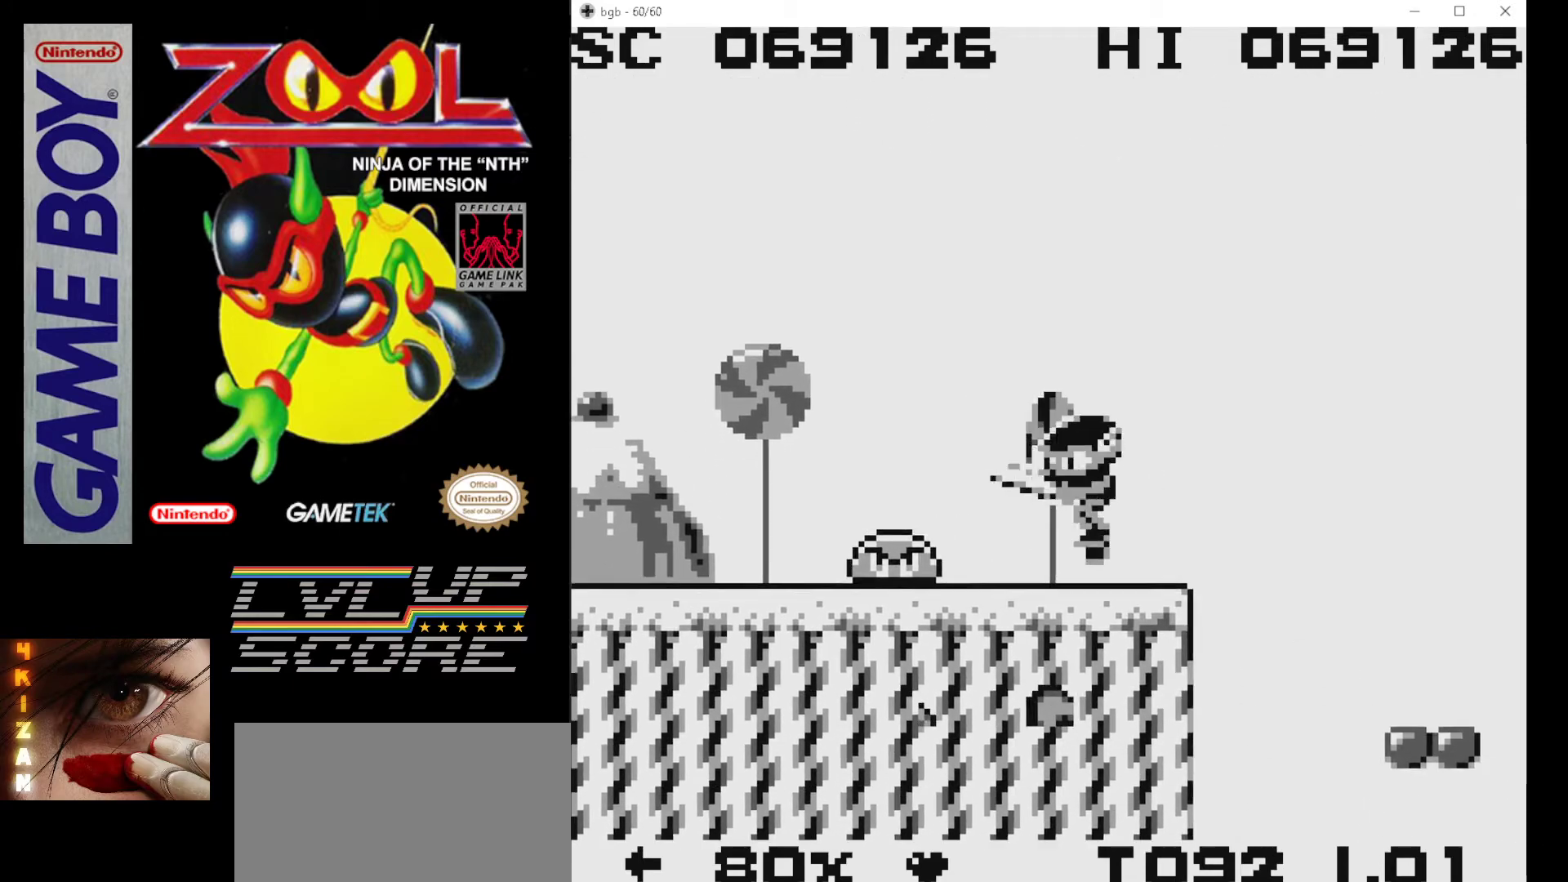
{"buttons": [], "events": [[67, "B", "up"], [150, "B", "down"], [233, "DPAD_DOWN", "down"], [250, "B", "up"], [300, "B", "down"], [417, "B", "up"], [483, "DPAD_DOWN", "up"]]}
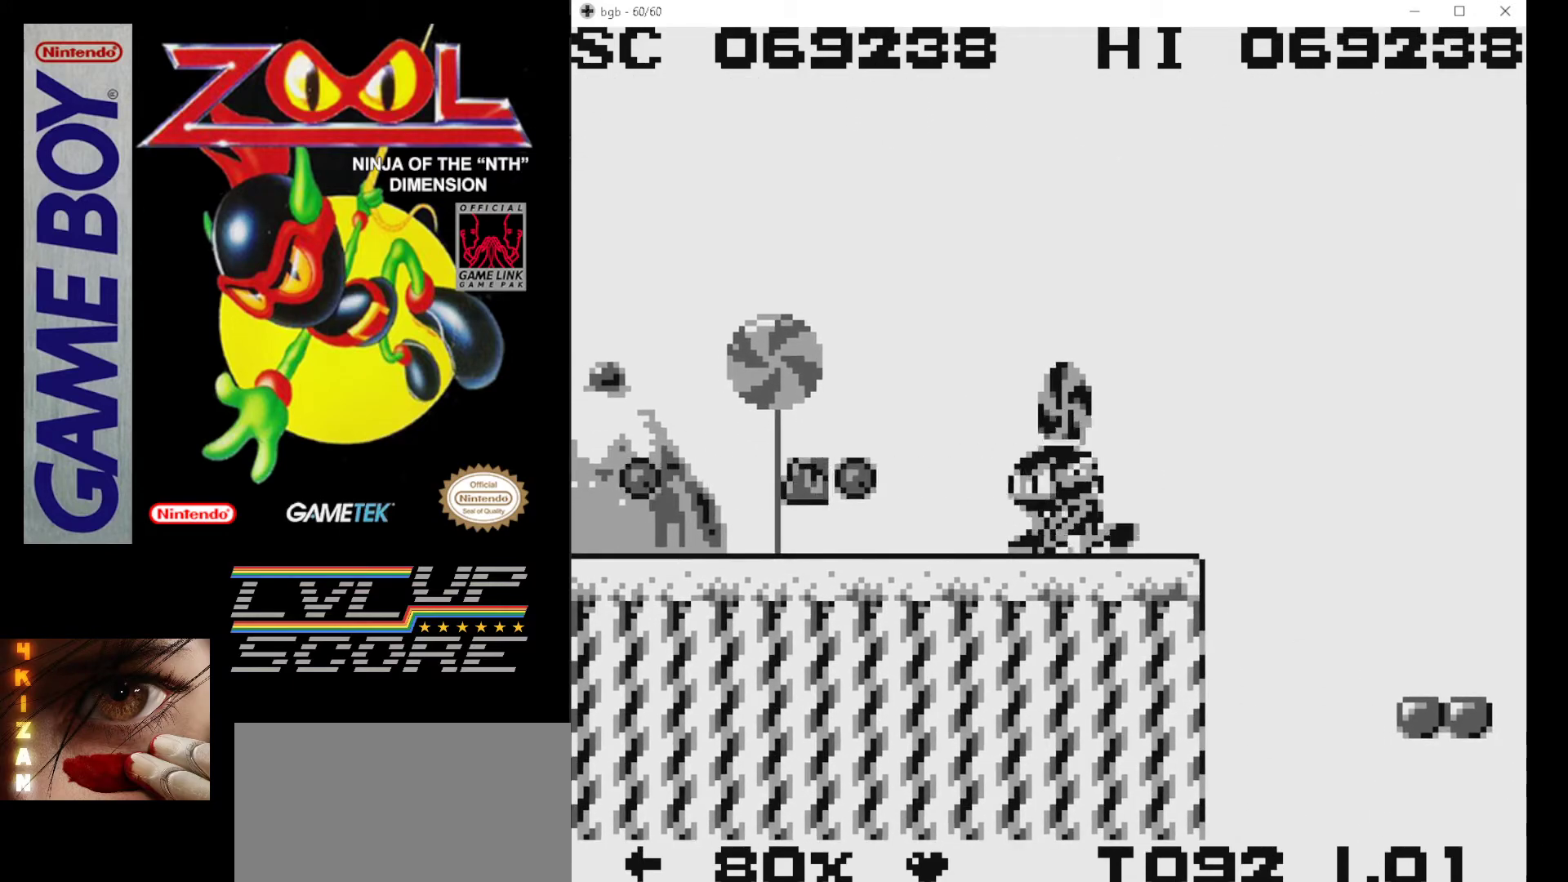
{"buttons": ["DPAD_LEFT"], "events": [[83, "DPAD_LEFT", "down"]]}
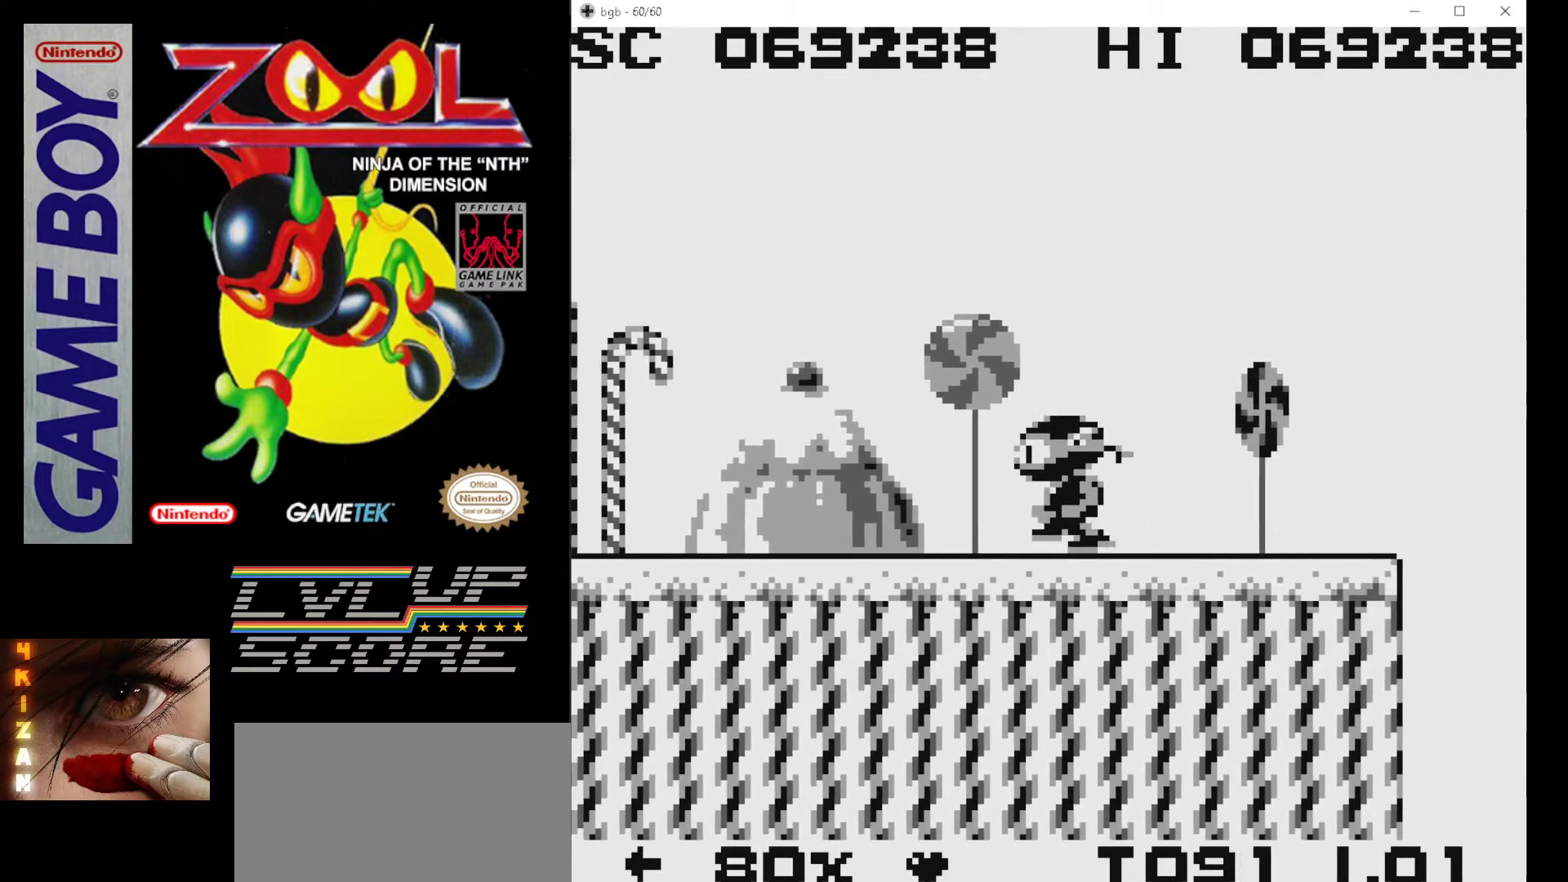
{"buttons": ["B", "DPAD_LEFT"], "events": [[267, "B", "down"], [400, "B", "up"], [450, "B", "down"]]}
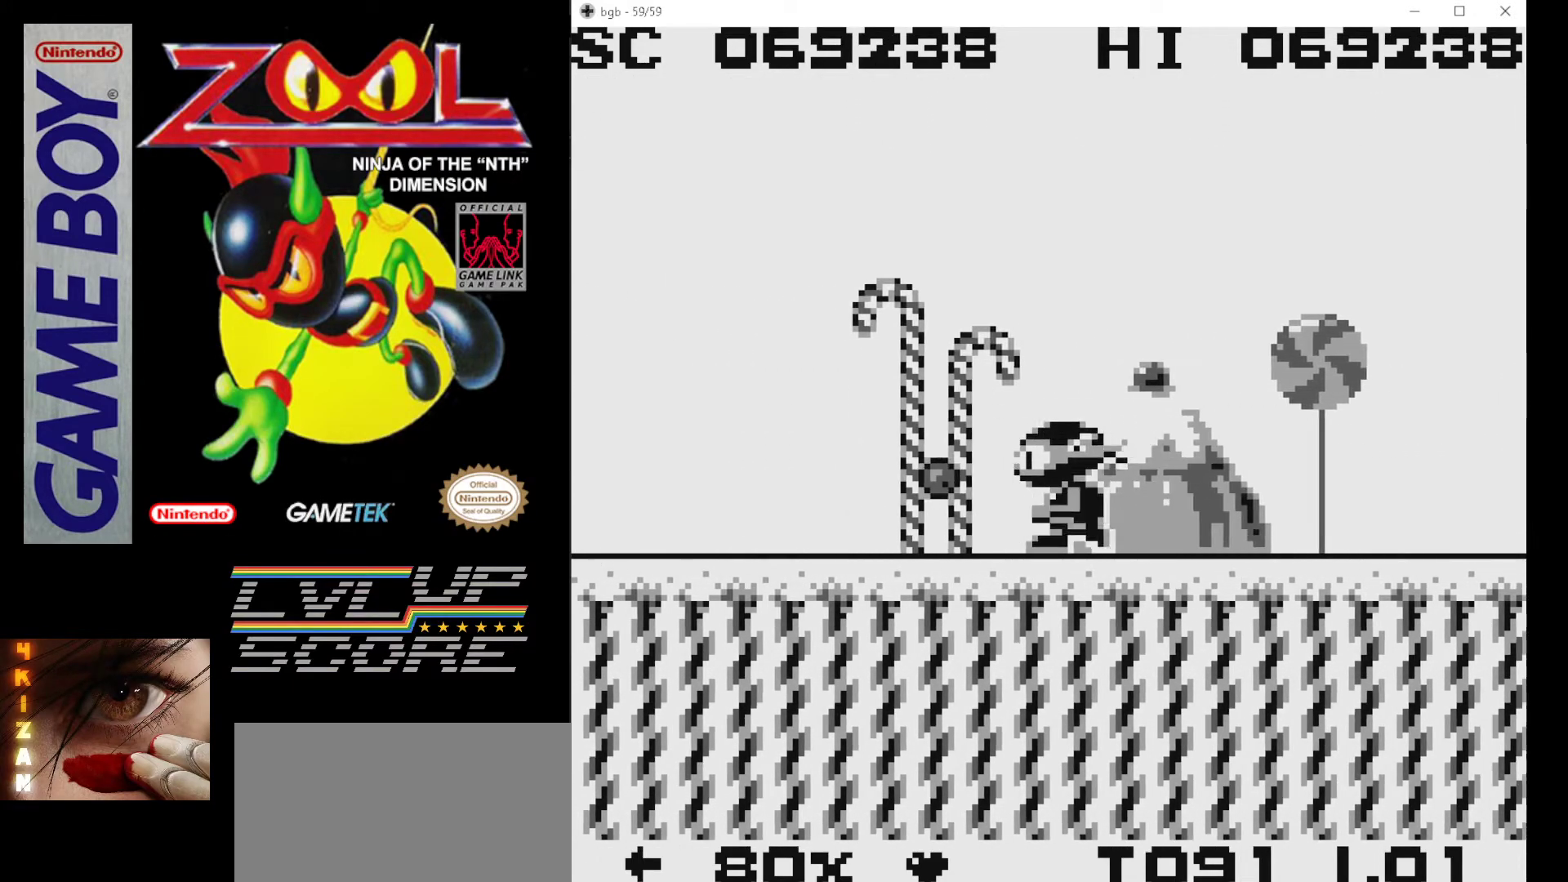
{"buttons": ["B"], "events": [[50, "B", "up"], [100, "B", "down"], [200, "B", "up"], [267, "B", "down"], [367, "B", "up"], [433, "B", "down"], [483, "DPAD_LEFT", "up"]]}
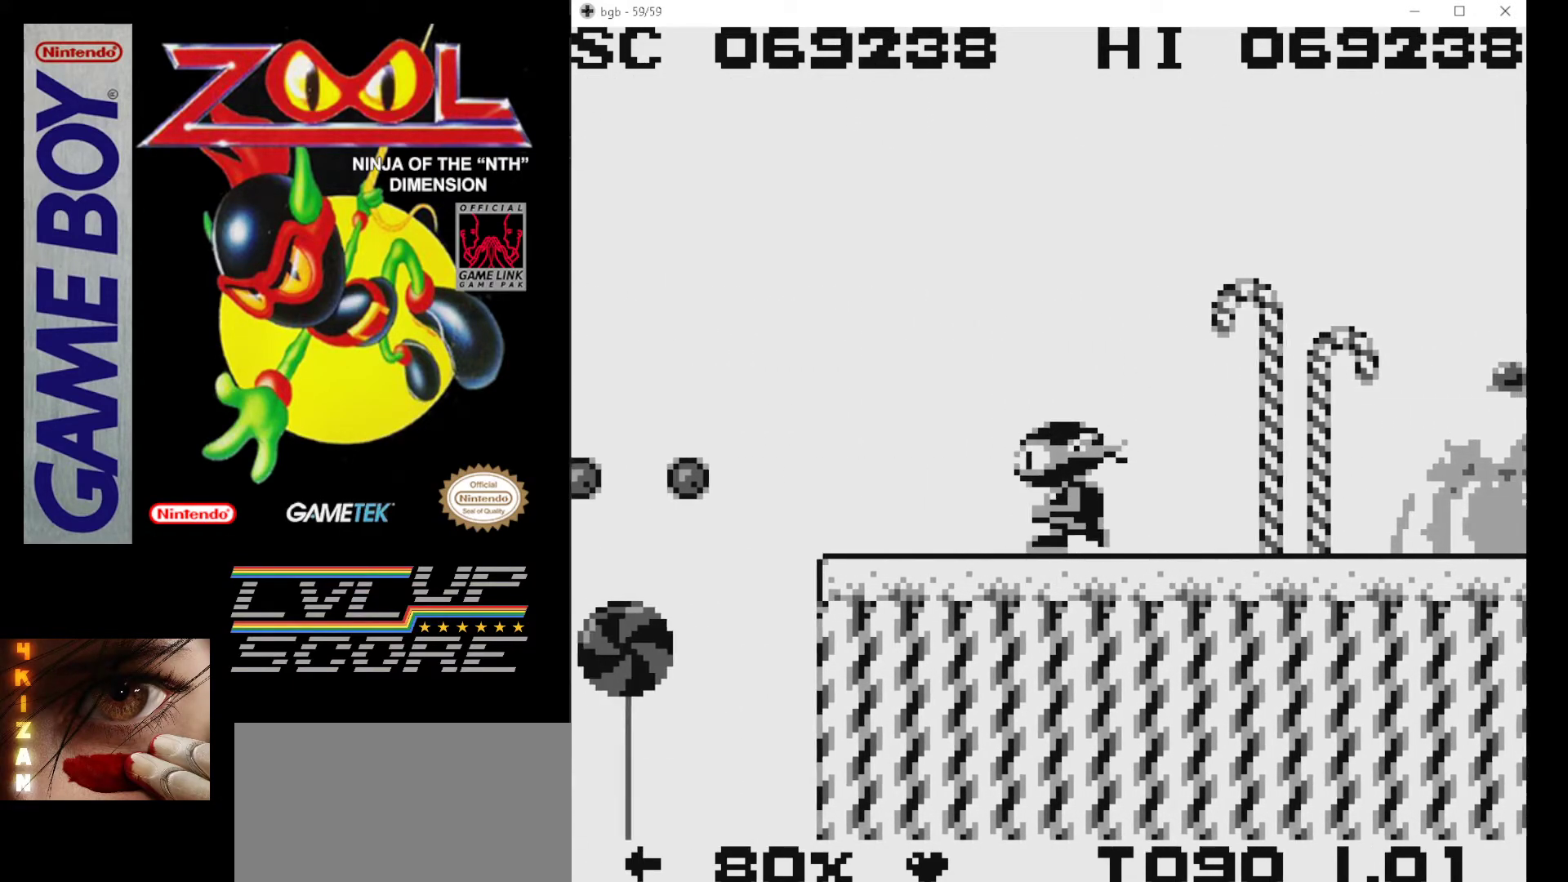
{"buttons": ["DPAD_LEFT"], "events": [[33, "B", "up"], [117, "B", "down"], [150, "B", "up"], [483, "DPAD_LEFT", "down"]]}
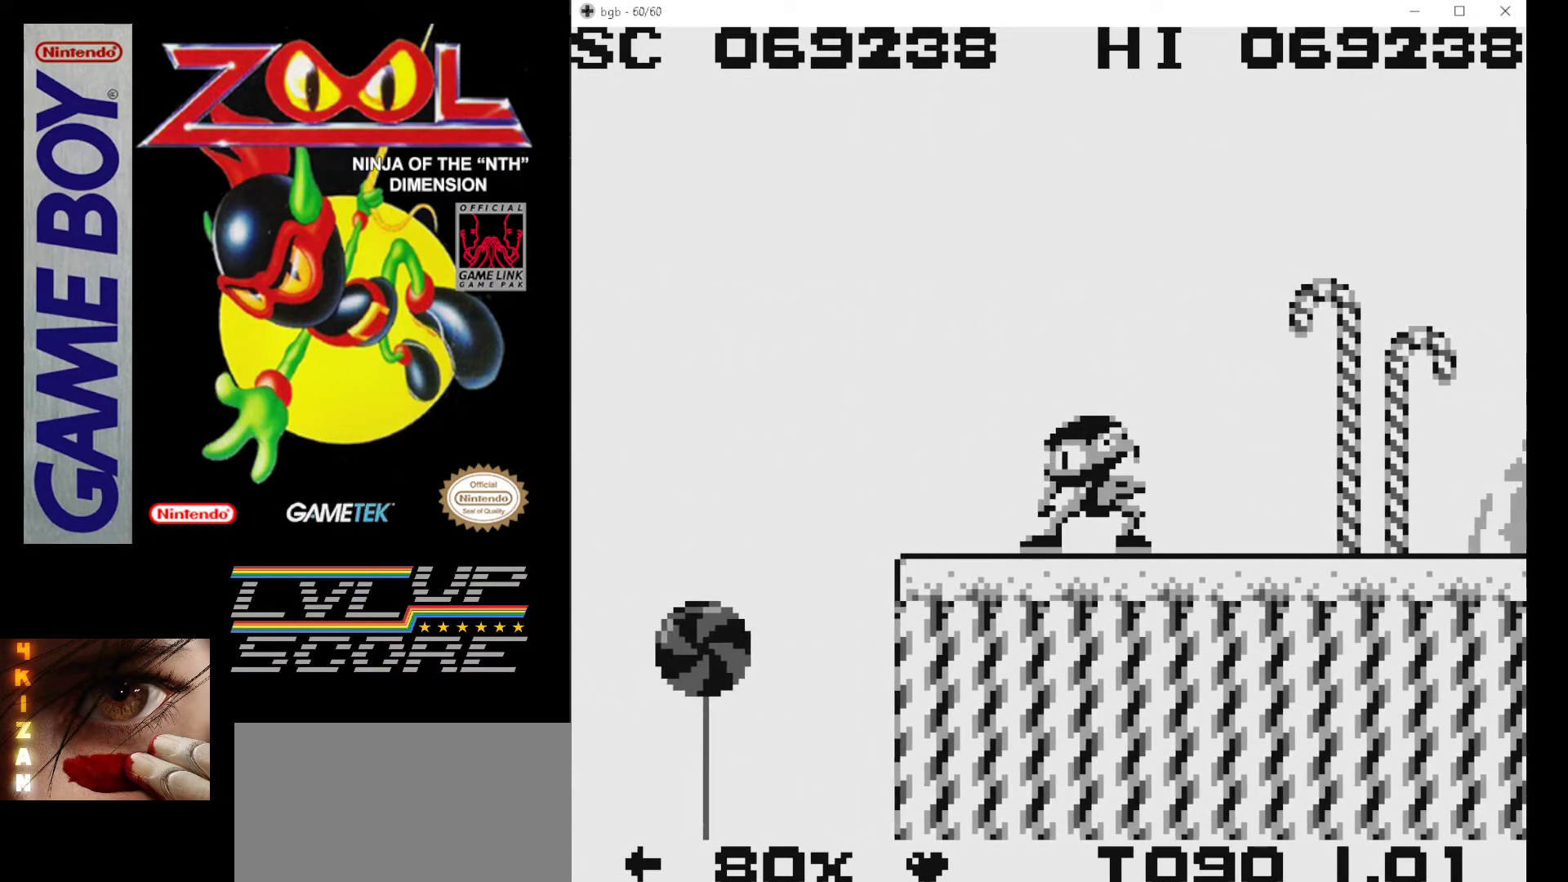
{"buttons": ["A", "DPAD_LEFT"], "events": [[300, "A", "down"]]}
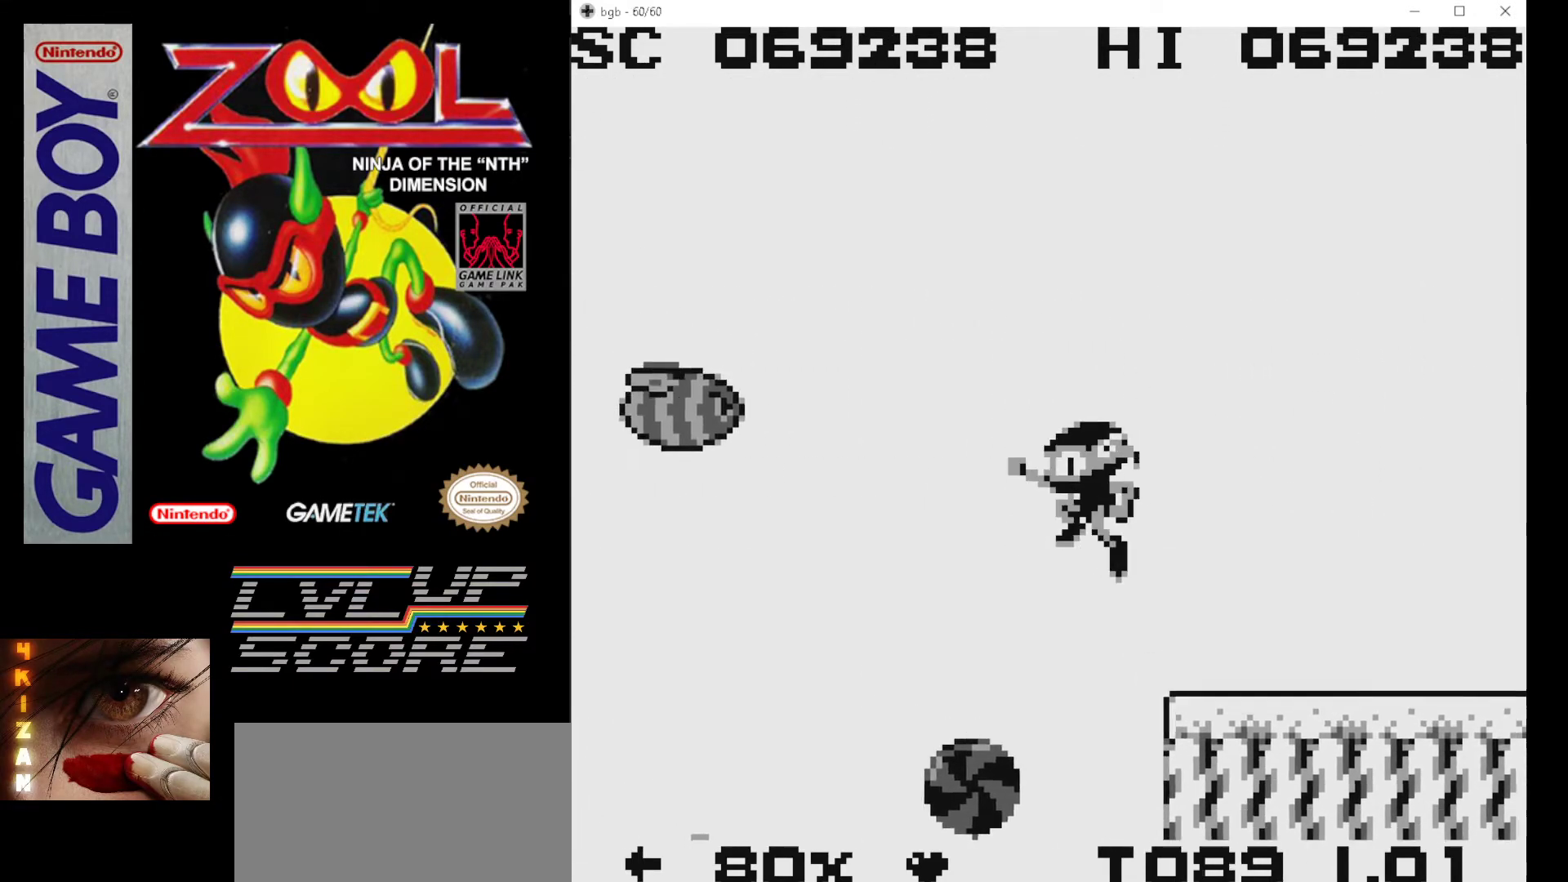
{"buttons": ["DPAD_LEFT"], "events": [[233, "A", "up"], [300, "DPAD_LEFT", "up"], [317, "B", "down"], [317, "DPAD_LEFT", "down"], [467, "B", "up"]]}
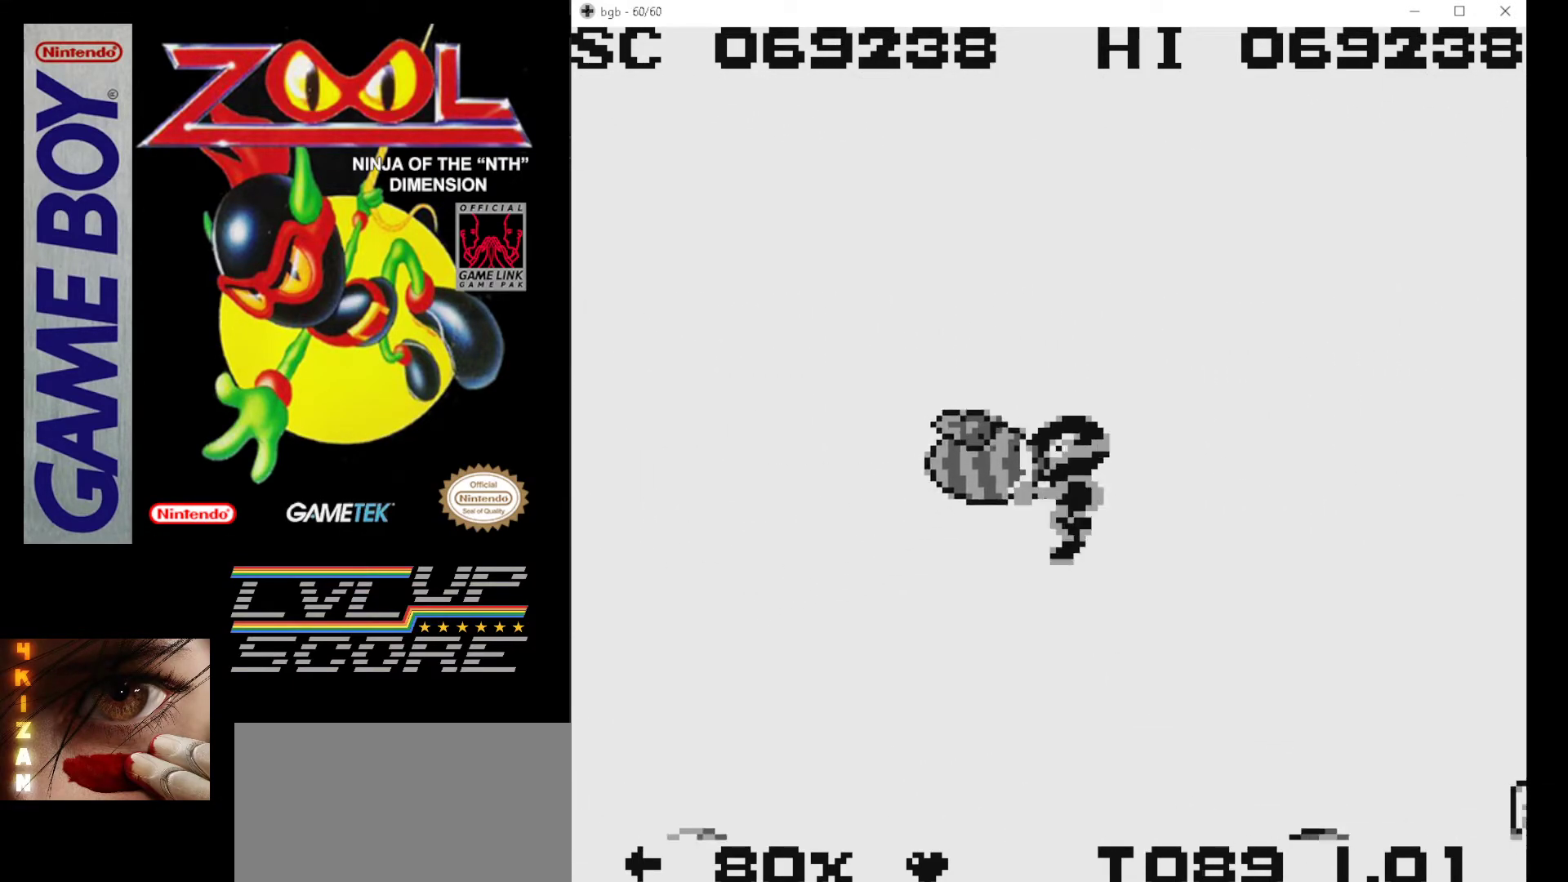
{"buttons": ["B"], "events": [[17, "B", "down"], [50, "DPAD_LEFT", "up"], [167, "DPAD_LEFT", "down"], [300, "B", "up"], [333, "DPAD_LEFT", "up"], [450, "B", "down"]]}
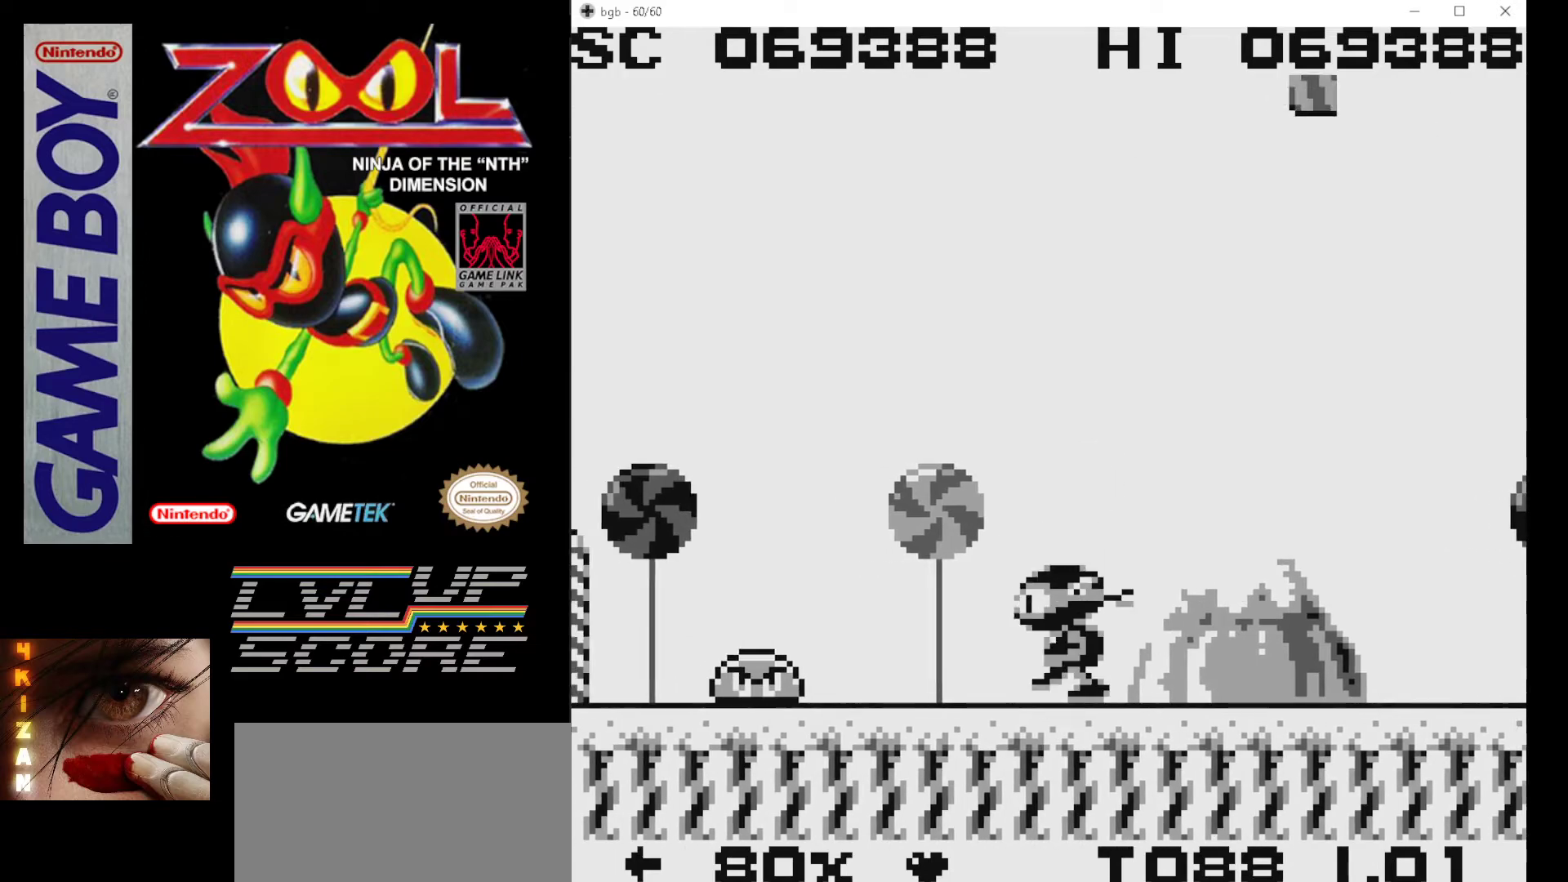
{"buttons": ["B"], "events": [[33, "B", "up"], [133, "B", "down"], [183, "DPAD_LEFT", "down"], [217, "B", "up"], [283, "B", "down"], [383, "B", "up"], [433, "DPAD_LEFT", "up"], [450, "B", "down"]]}
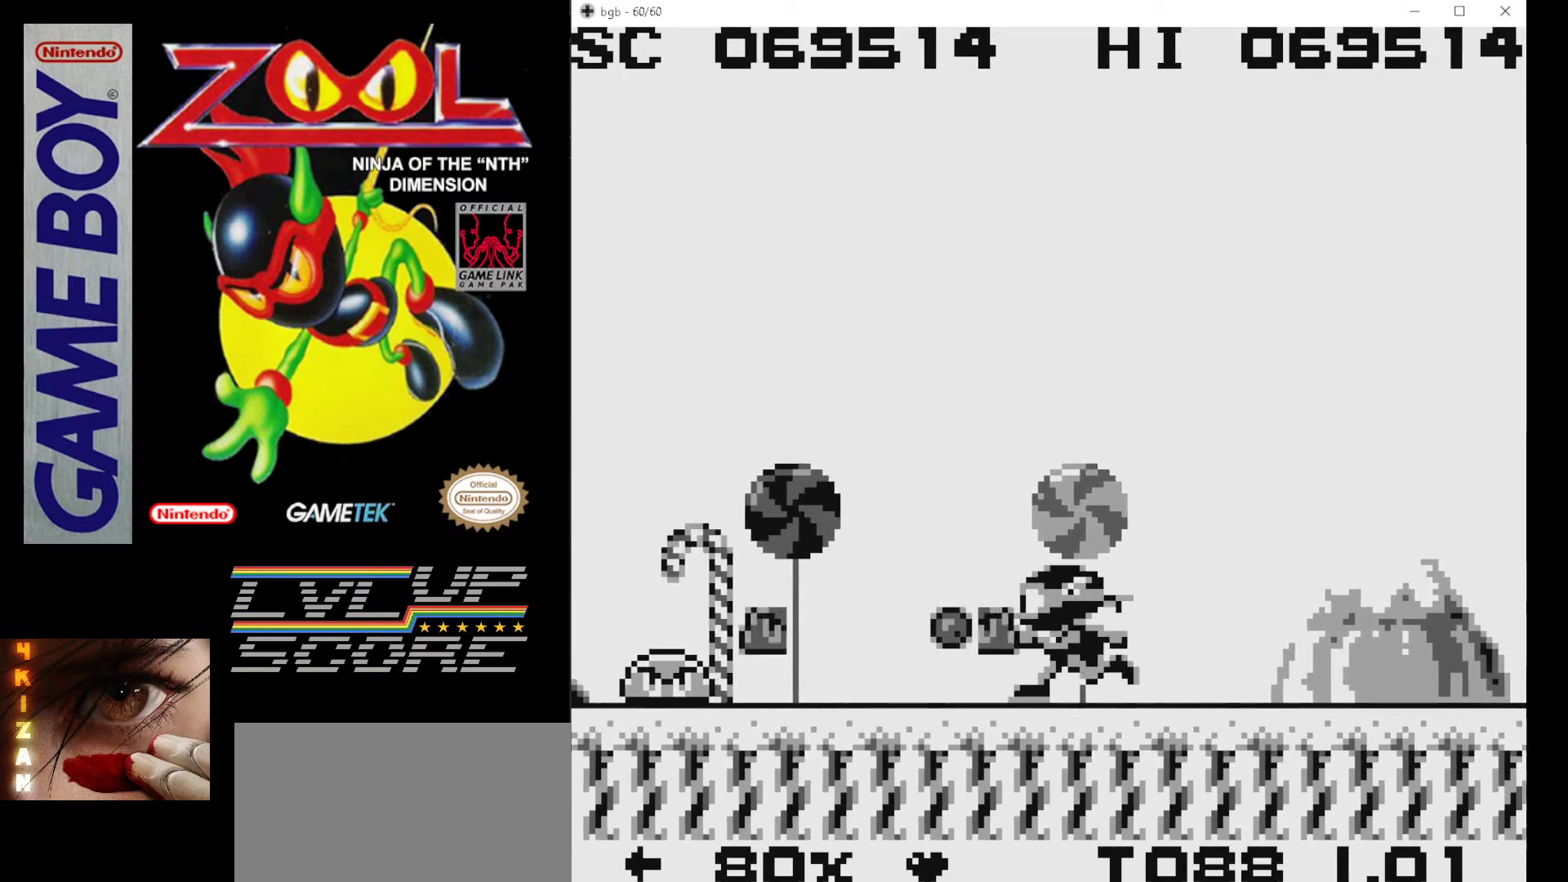
{"buttons": ["B", "DPAD_LEFT"], "events": [[17, "DPAD_LEFT", "down"], [33, "B", "up"], [117, "B", "down"], [200, "B", "up"], [267, "DPAD_LEFT", "up"], [283, "B", "down"], [383, "B", "up"], [383, "DPAD_LEFT", "down"], [450, "B", "down"]]}
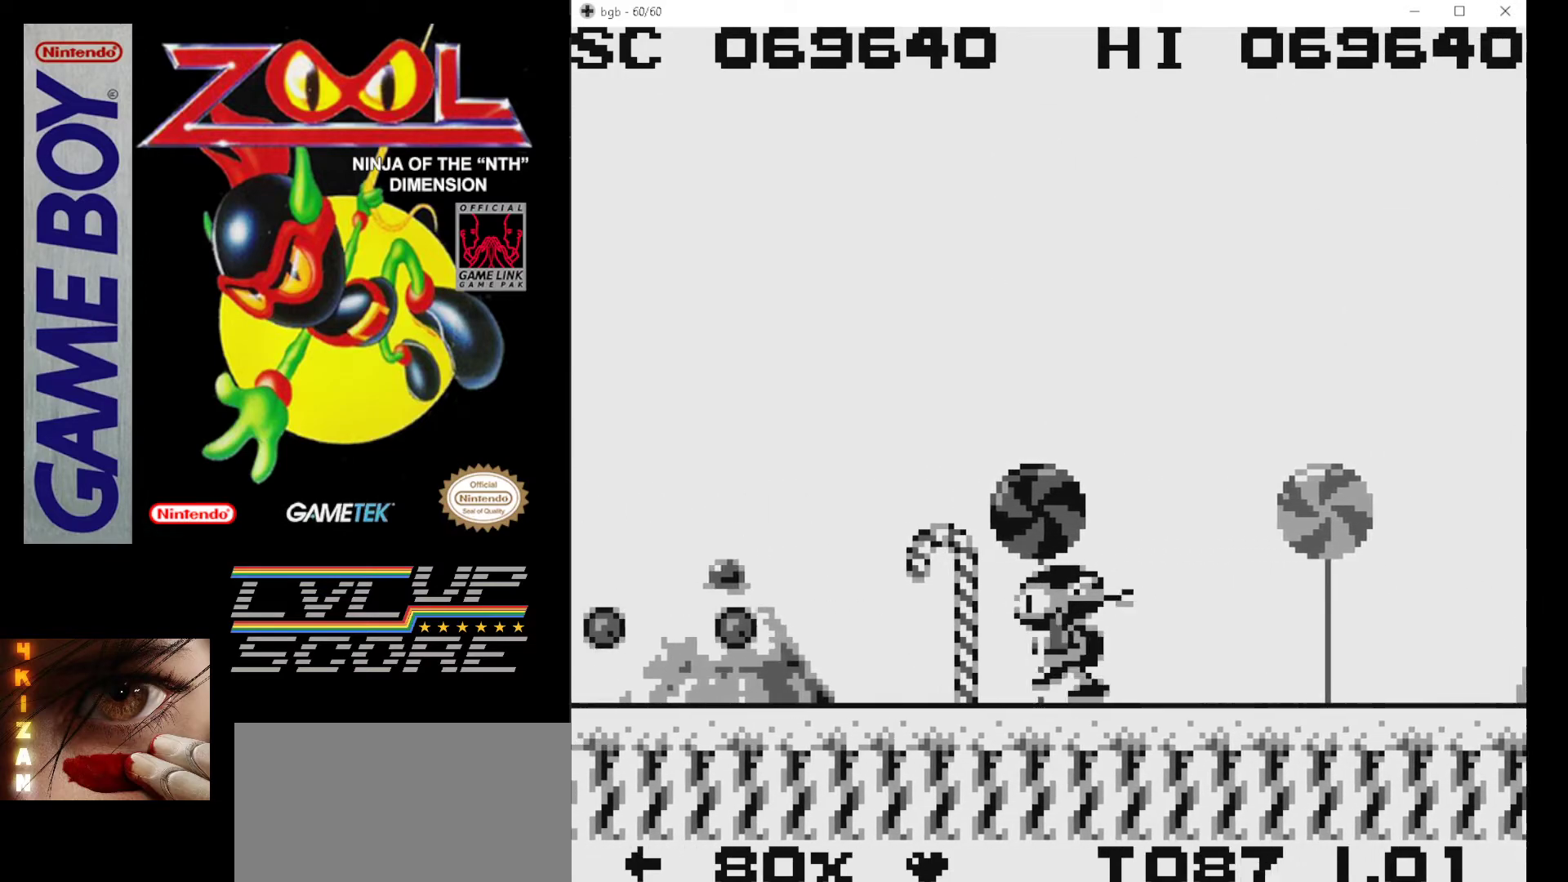
{"buttons": ["B", "DPAD_LEFT"], "events": [[67, "B", "up"], [117, "B", "down"], [217, "B", "up"], [300, "B", "down"], [383, "B", "up"], [467, "B", "down"]]}
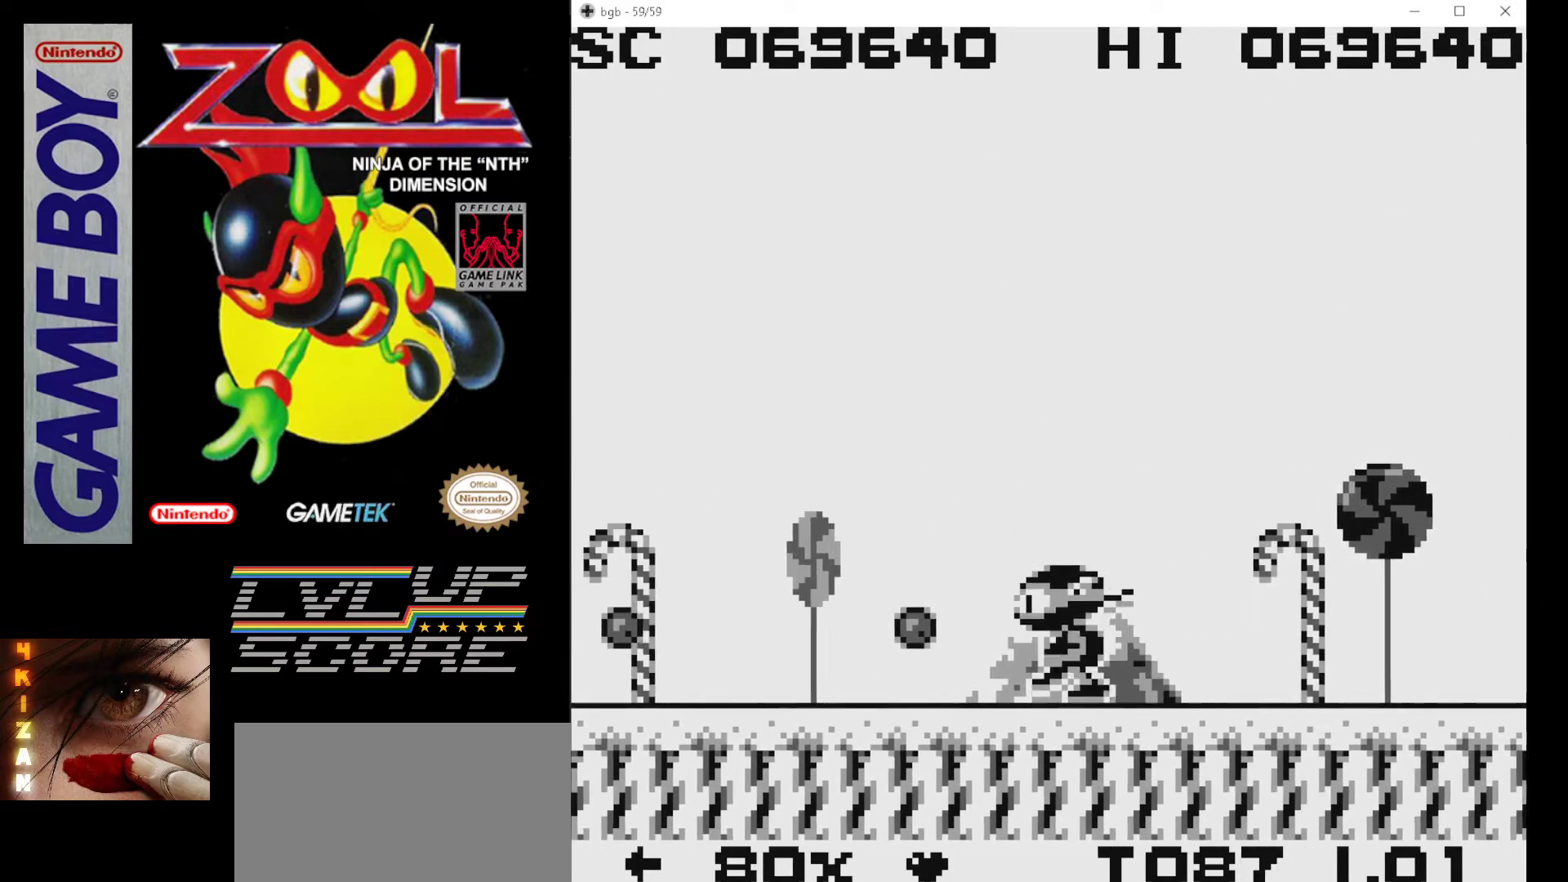
{"buttons": ["B", "DPAD_LEFT"], "events": [[50, "B", "up"], [167, "B", "down"], [250, "B", "up"], [350, "B", "down"], [433, "B", "up"], [500, "B", "down"]]}
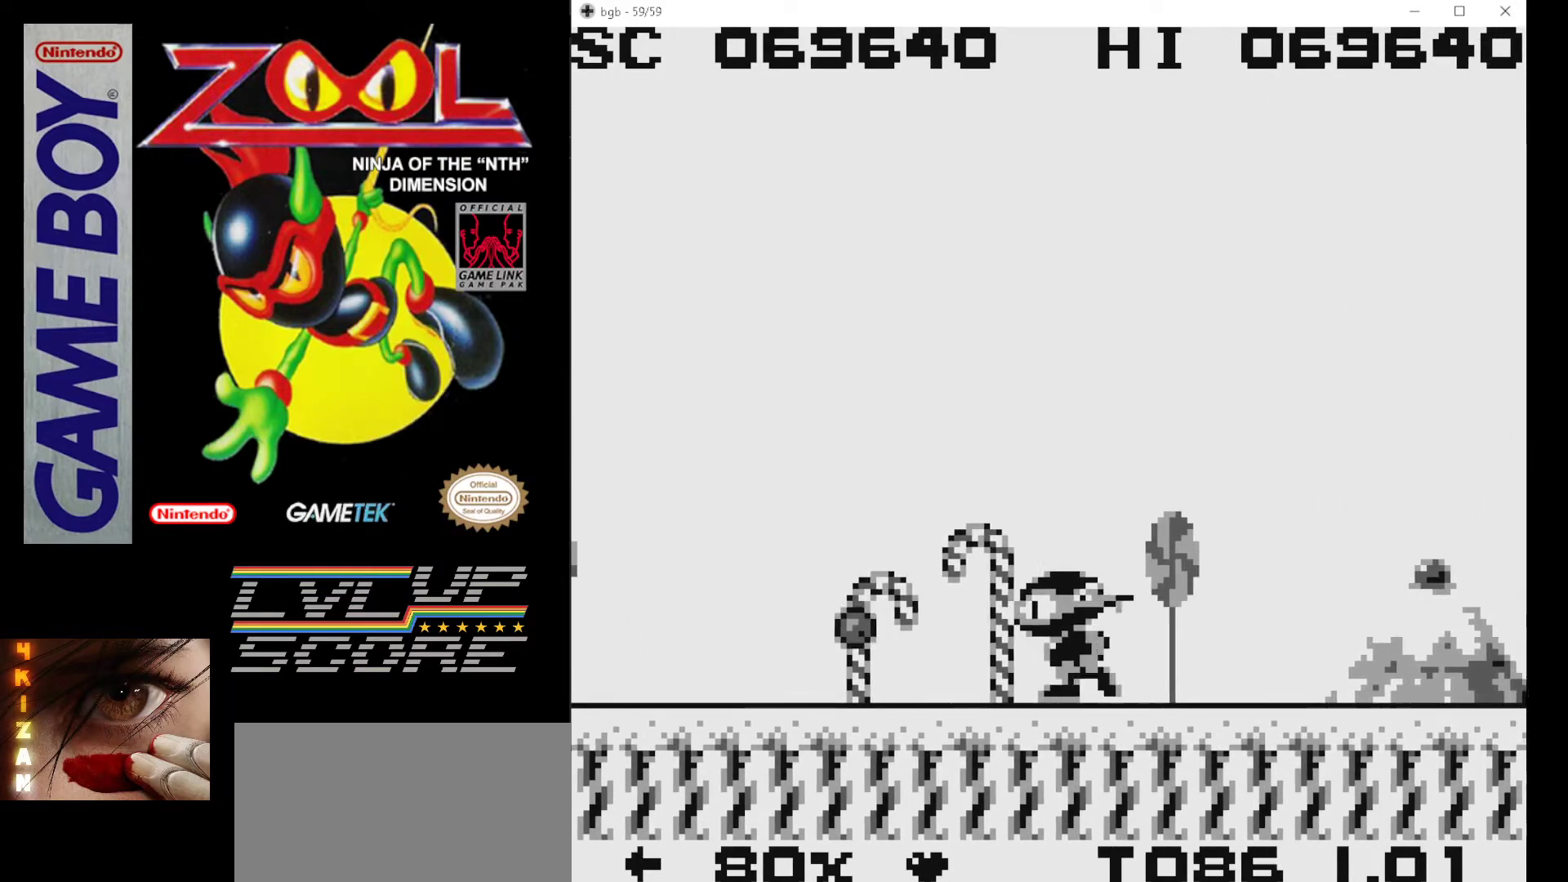
{"buttons": ["DPAD_LEFT"], "events": [[133, "B", "up"], [183, "B", "down"], [267, "B", "up"], [350, "B", "down"], [467, "B", "up"]]}
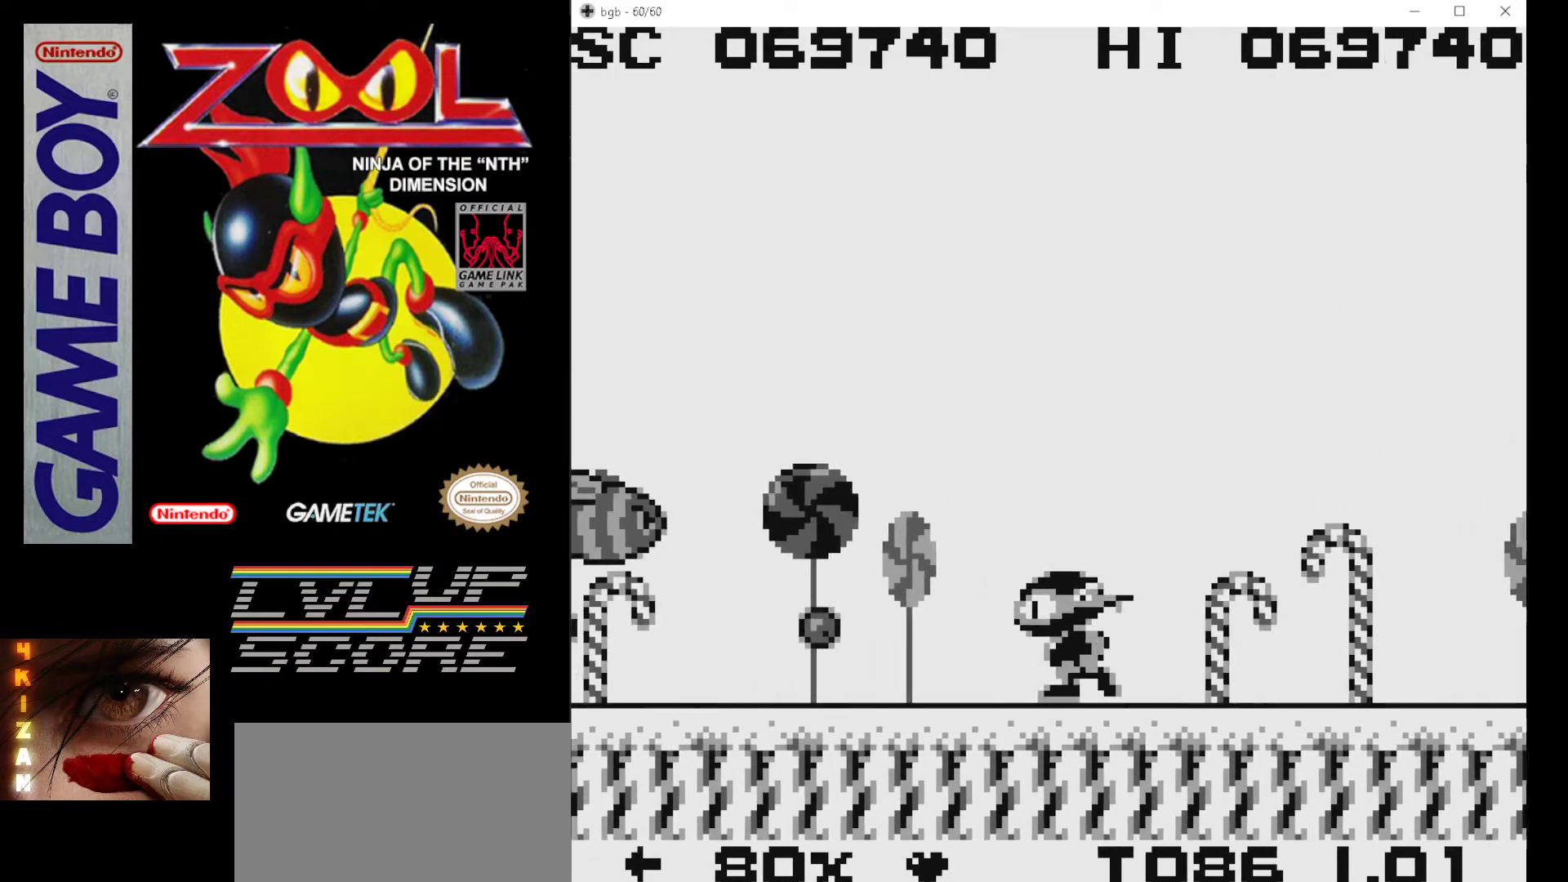
{"buttons": [], "events": [[17, "B", "down"], [100, "B", "up"], [167, "B", "down"], [183, "DPAD_LEFT", "up"], [283, "B", "up"], [350, "B", "down"], [400, "B", "up"]]}
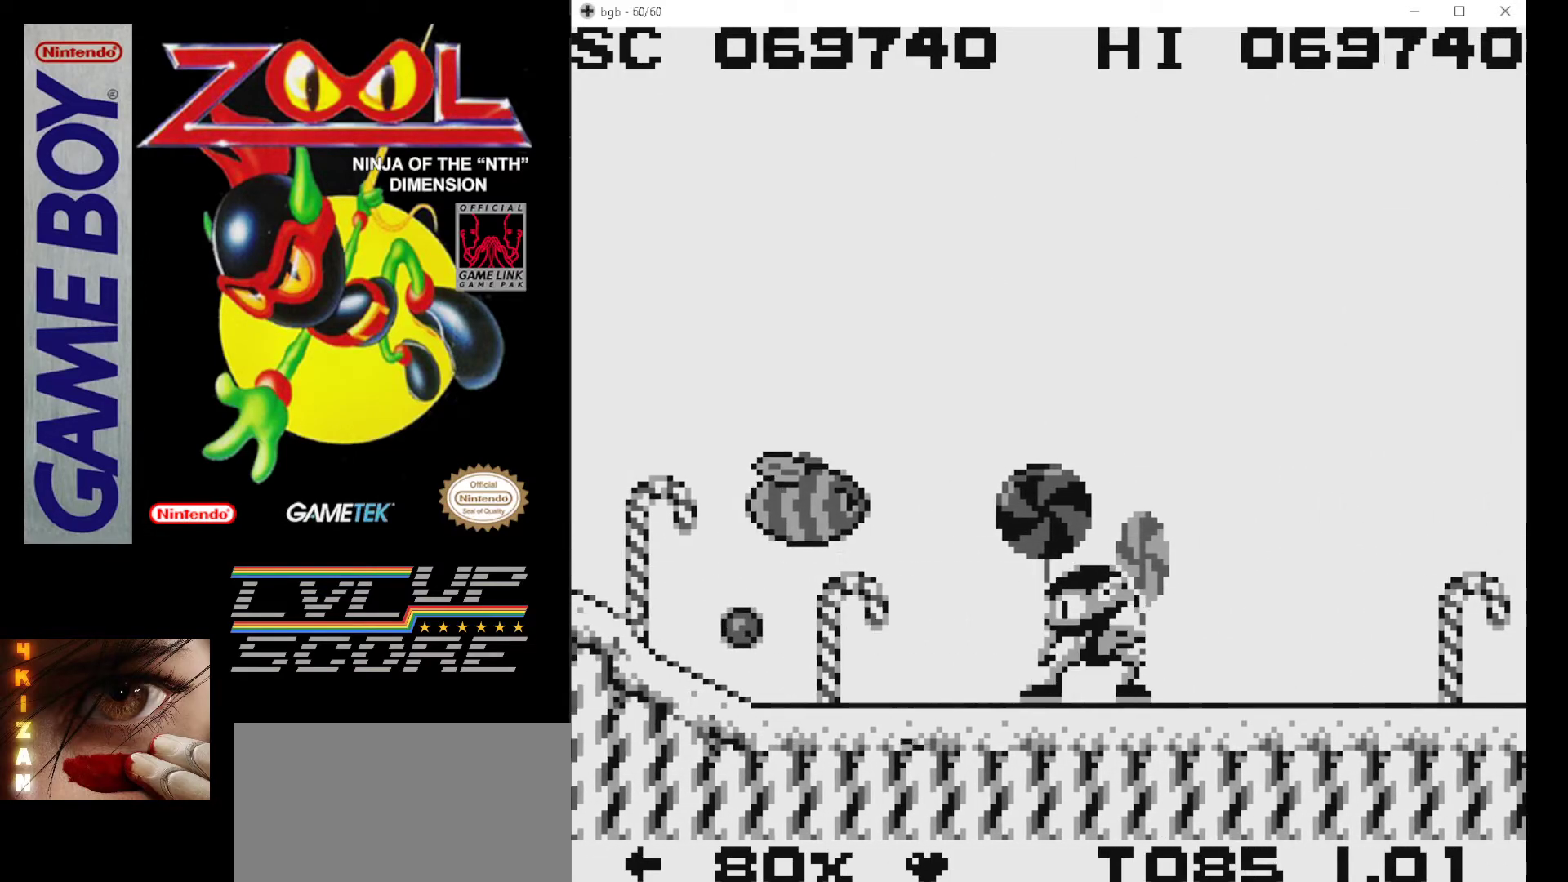
{"buttons": ["B"], "events": [[67, "A", "down"], [200, "A", "up"], [267, "B", "down"], [383, "B", "up"], [417, "B", "down"]]}
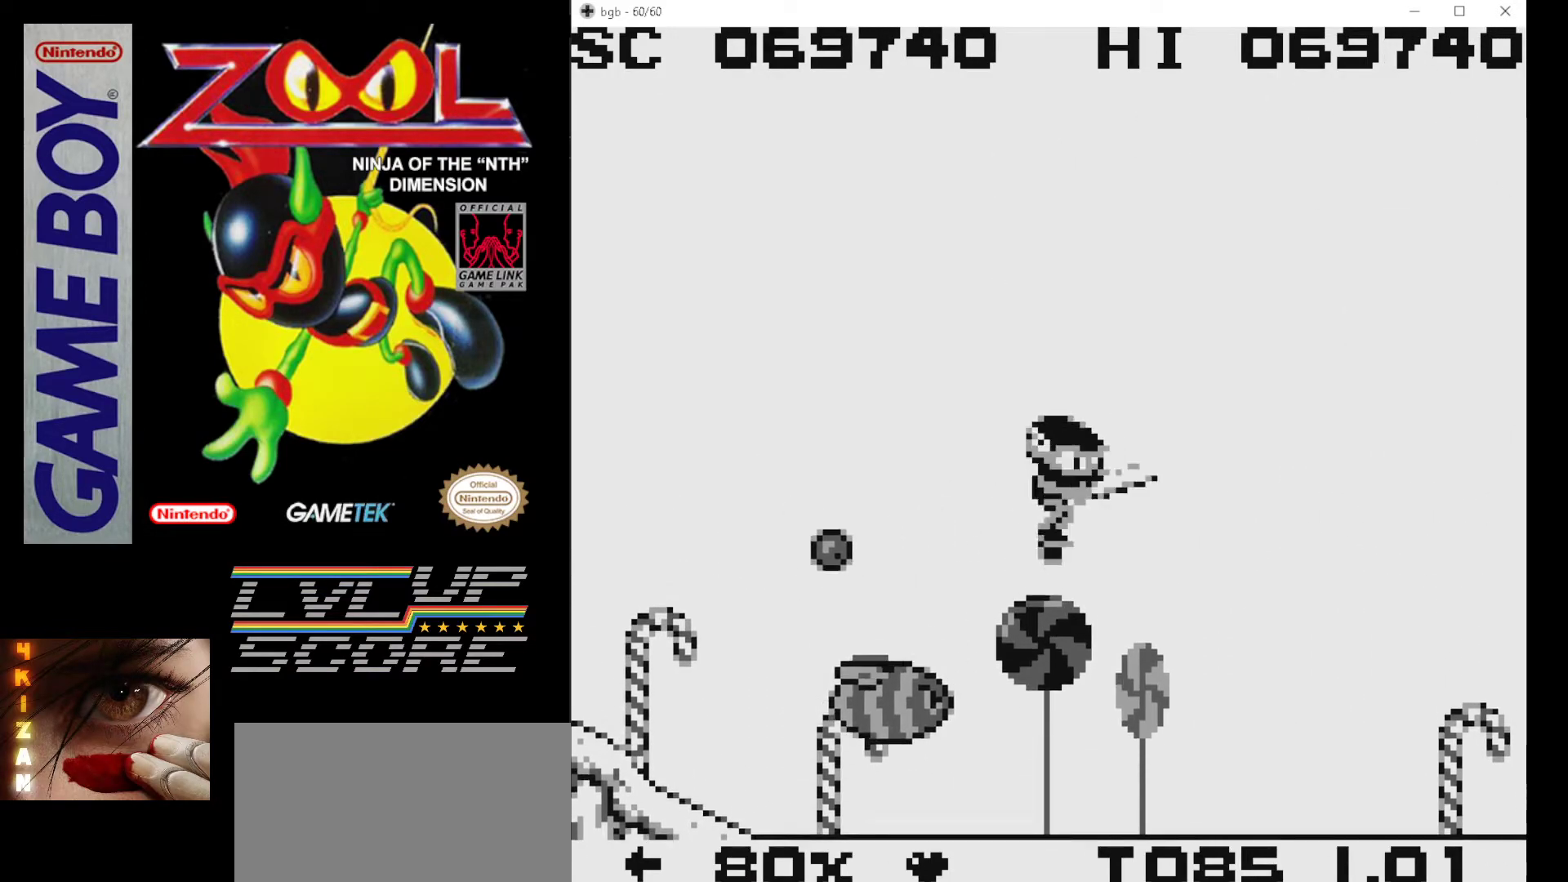
{"buttons": [], "events": [[17, "B", "up"], [100, "B", "down"], [167, "B", "up"], [233, "B", "down"], [333, "B", "up"], [400, "B", "down"], [500, "B", "up"]]}
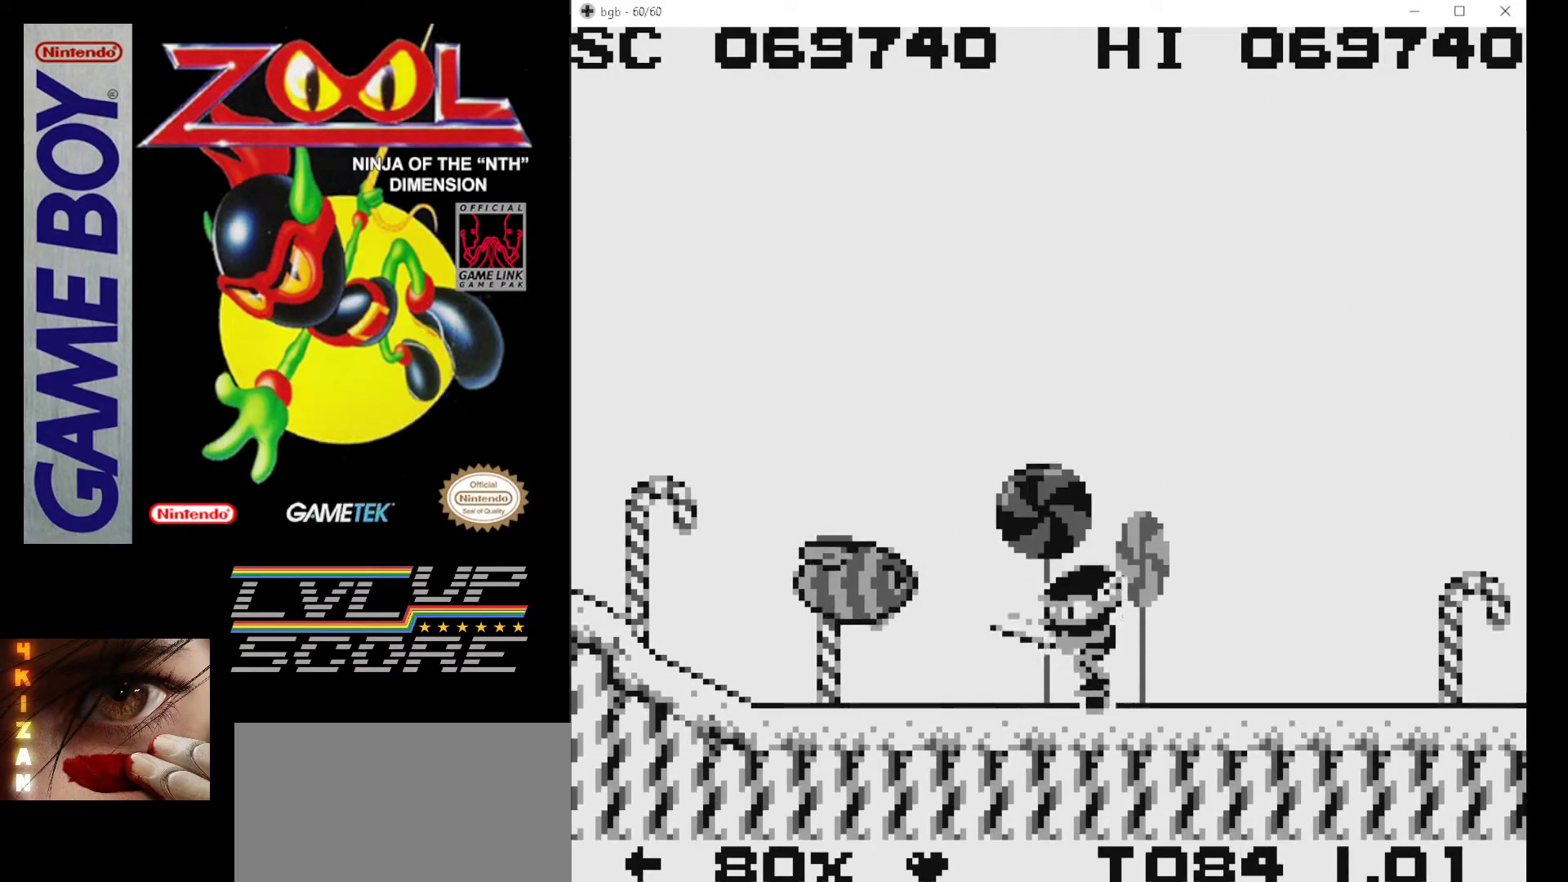
{"buttons": ["DPAD_RIGHT"], "events": [[50, "B", "down"], [167, "B", "up"], [233, "B", "down"], [333, "B", "up"], [400, "B", "down"], [417, "DPAD_RIGHT", "down"], [467, "B", "up"]]}
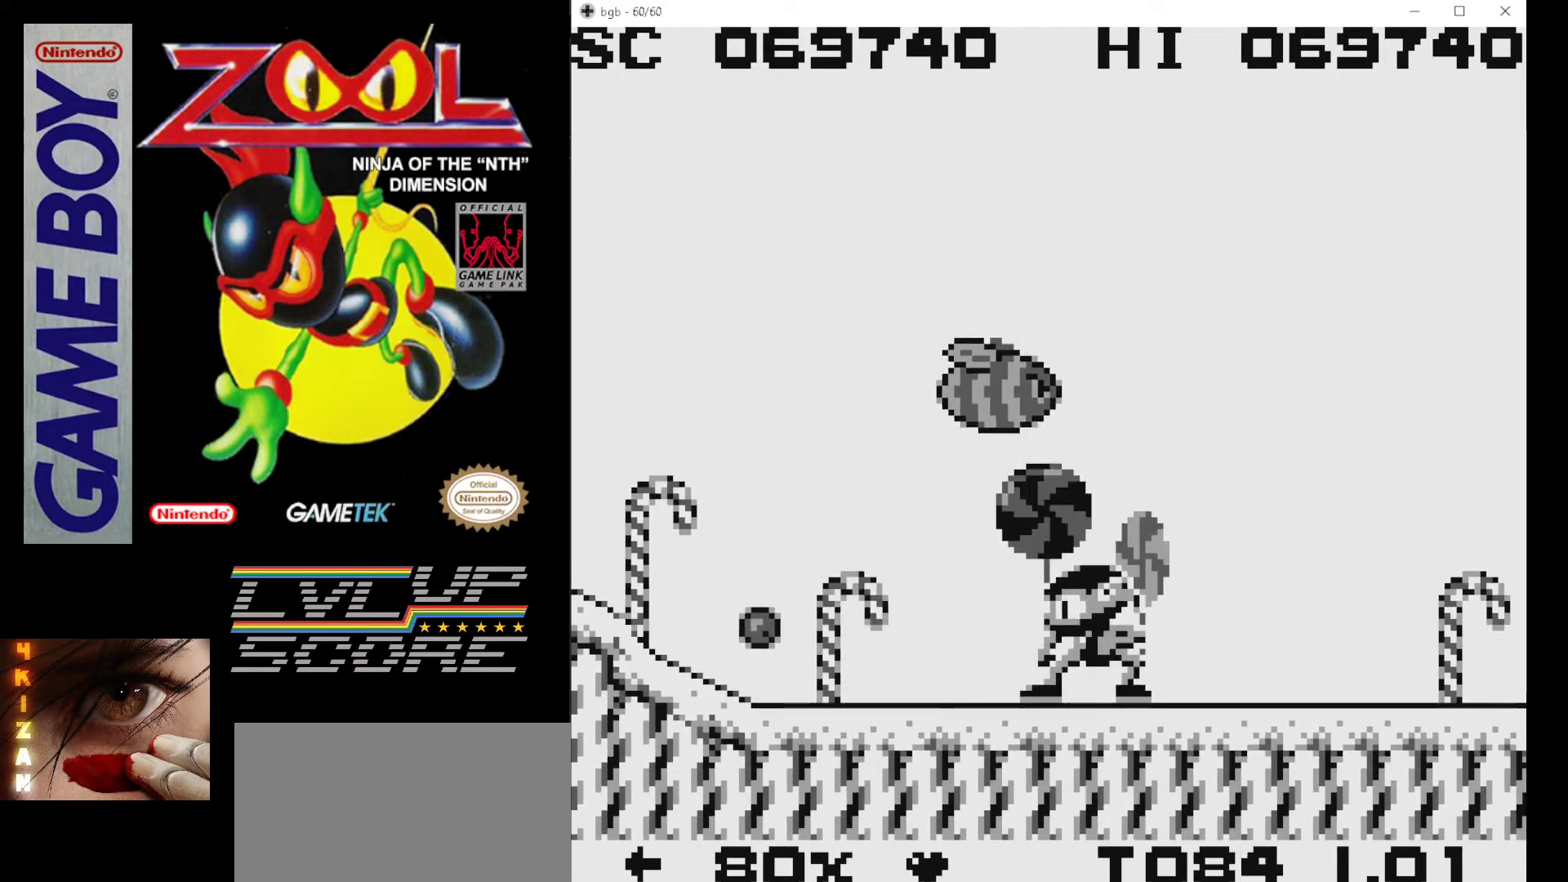
{"buttons": ["DPAD_LEFT"], "events": [[317, "A", "down"], [383, "DPAD_RIGHT", "up"], [467, "A", "up"], [467, "DPAD_LEFT", "down"]]}
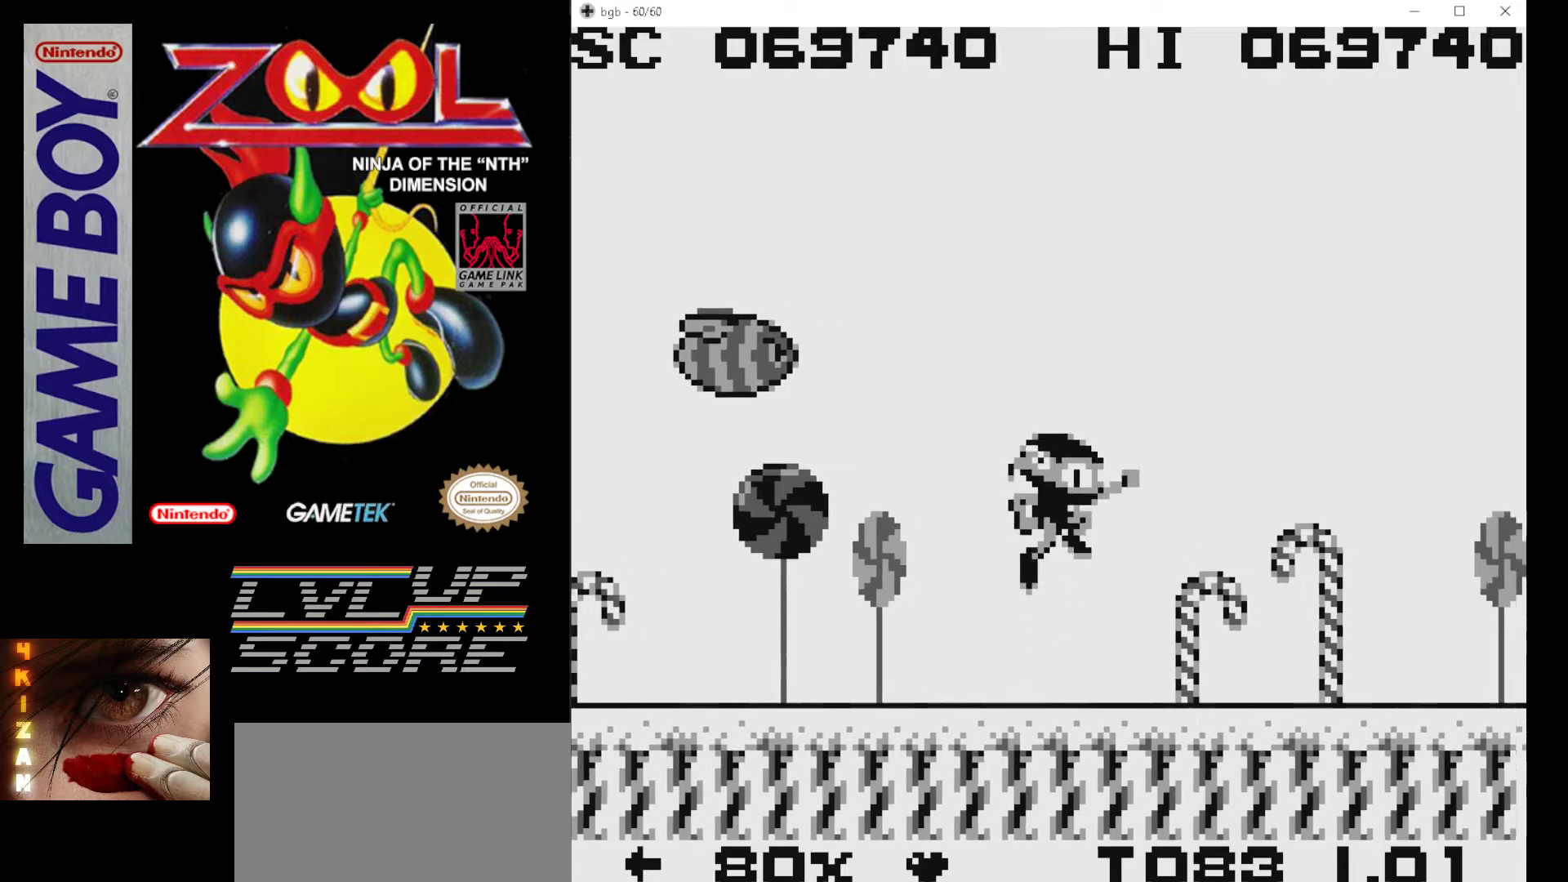
{"buttons": [], "events": [[100, "B", "down"], [200, "DPAD_LEFT", "up"], [233, "B", "up"], [283, "B", "down"], [417, "B", "up"]]}
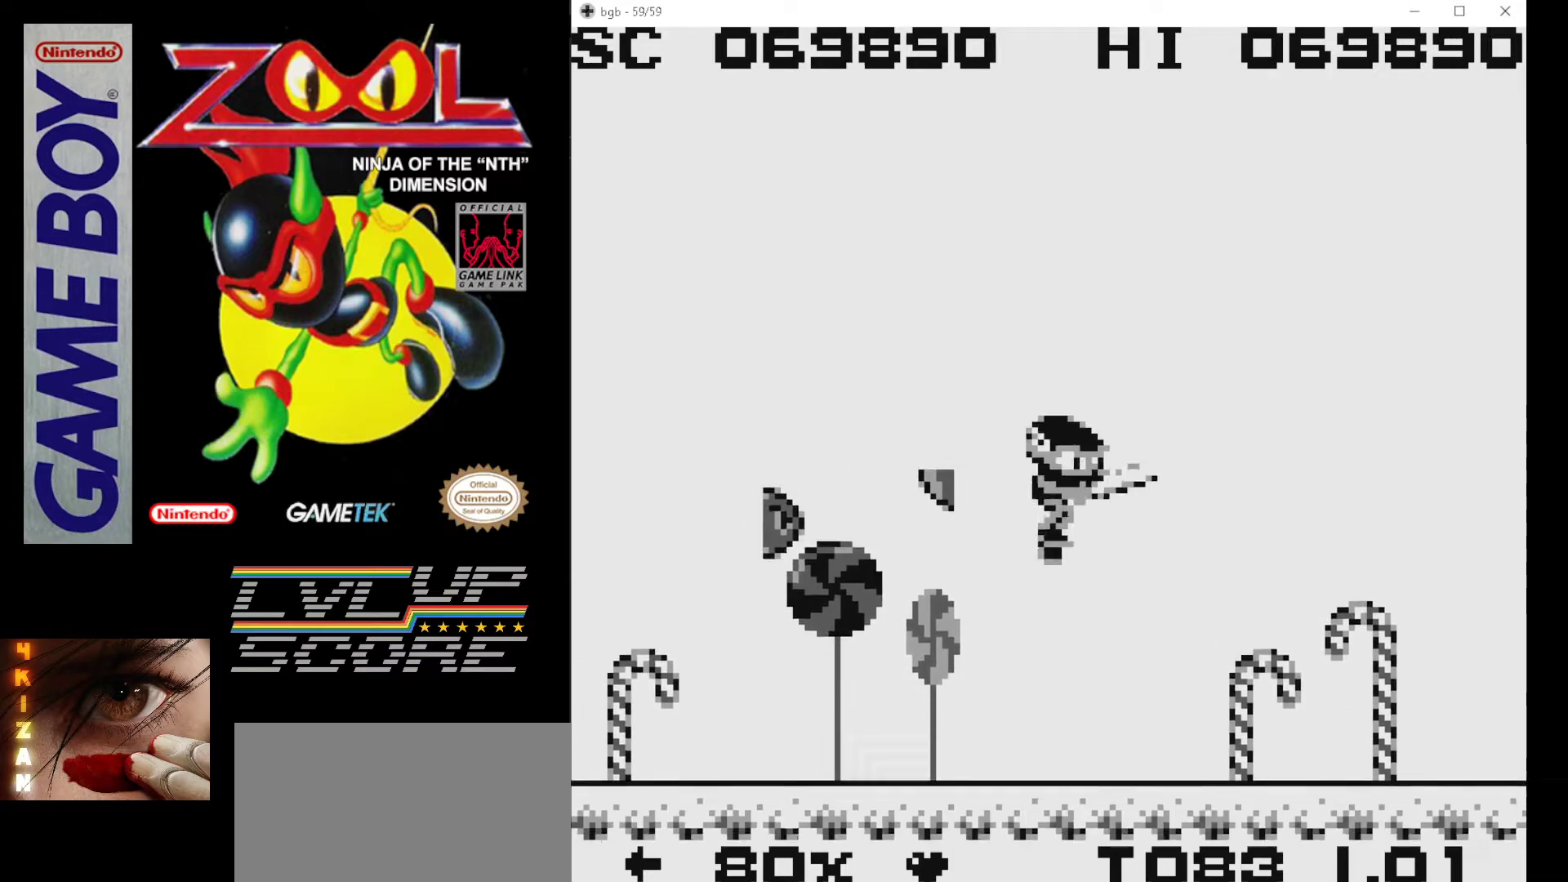
{"buttons": ["DPAD_LEFT"], "events": [[283, "DPAD_LEFT", "down"]]}
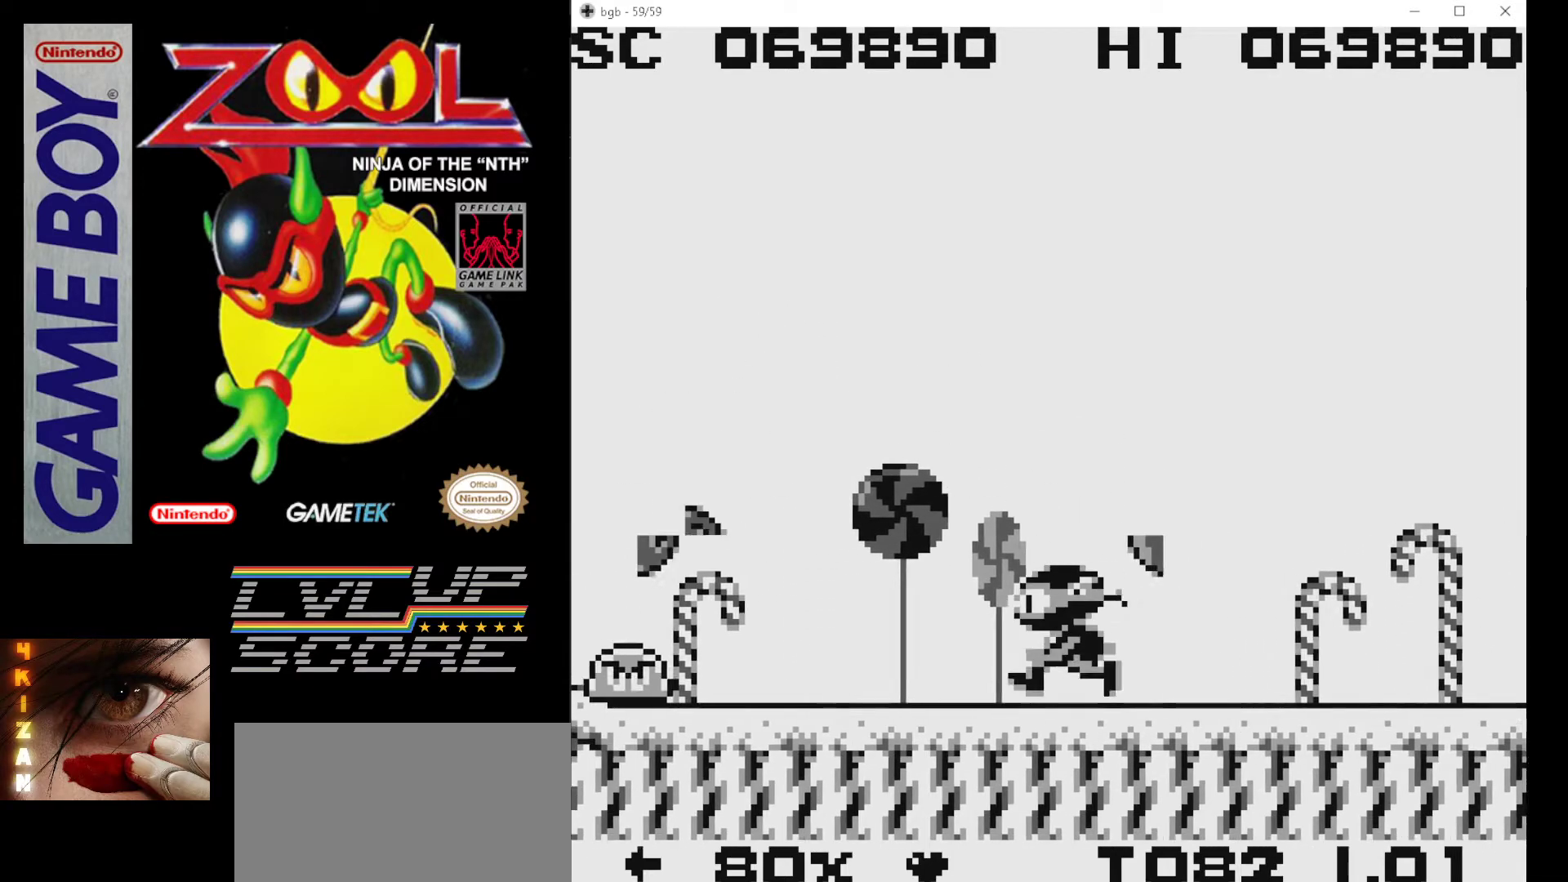
{"buttons": ["B"], "events": [[100, "DPAD_LEFT", "up"], [133, "B", "down"], [233, "B", "up"], [300, "B", "down"], [417, "B", "up"], [483, "B", "down"]]}
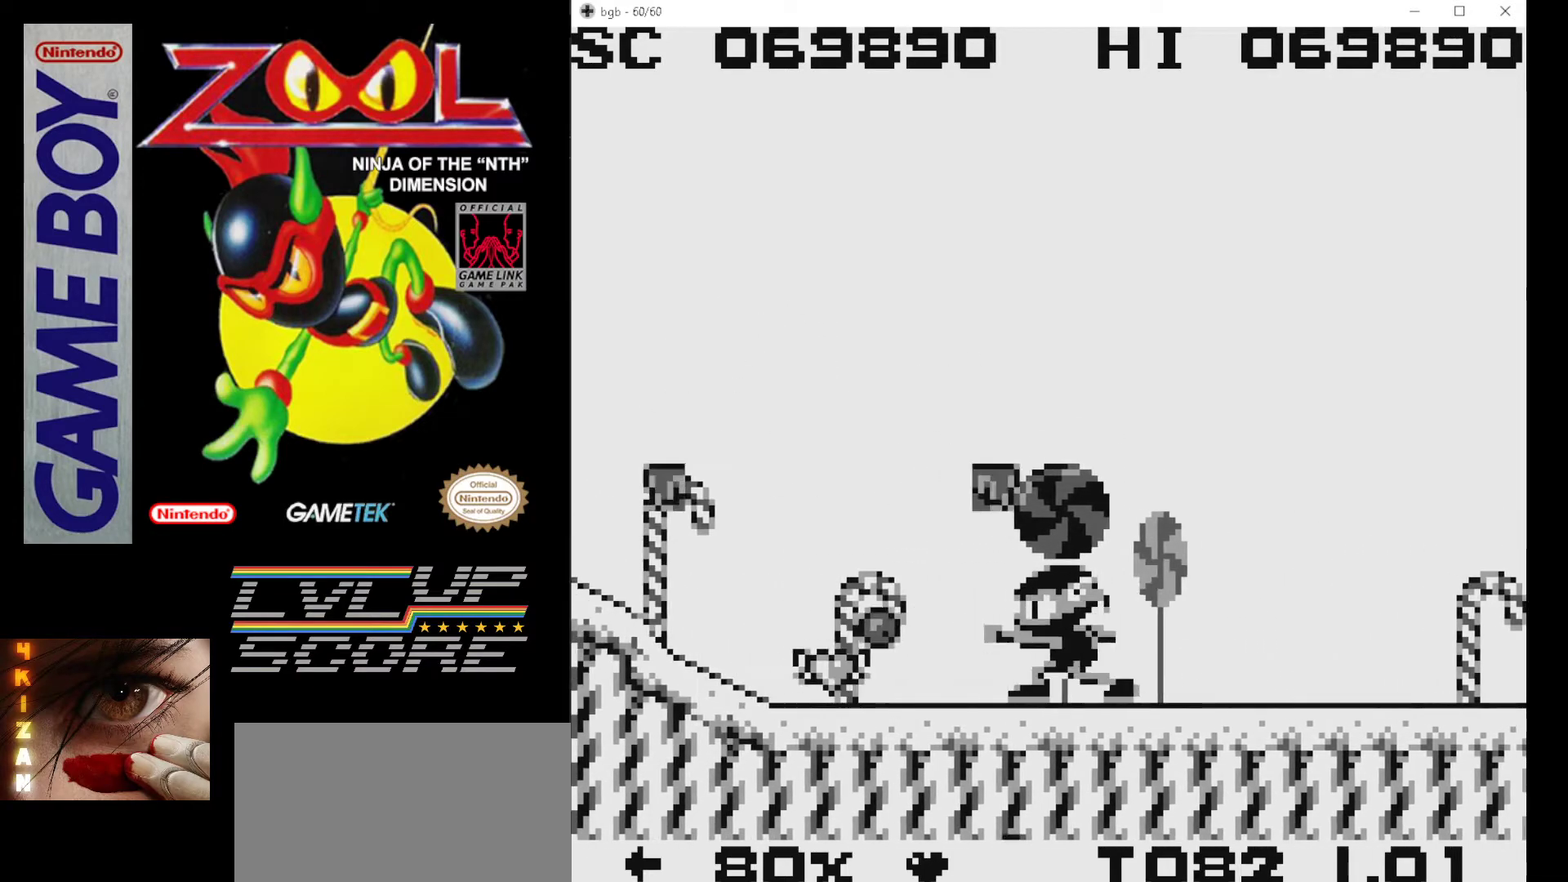
{"buttons": ["DPAD_LEFT"], "events": [[17, "DPAD_LEFT", "down"], [33, "B", "up"]]}
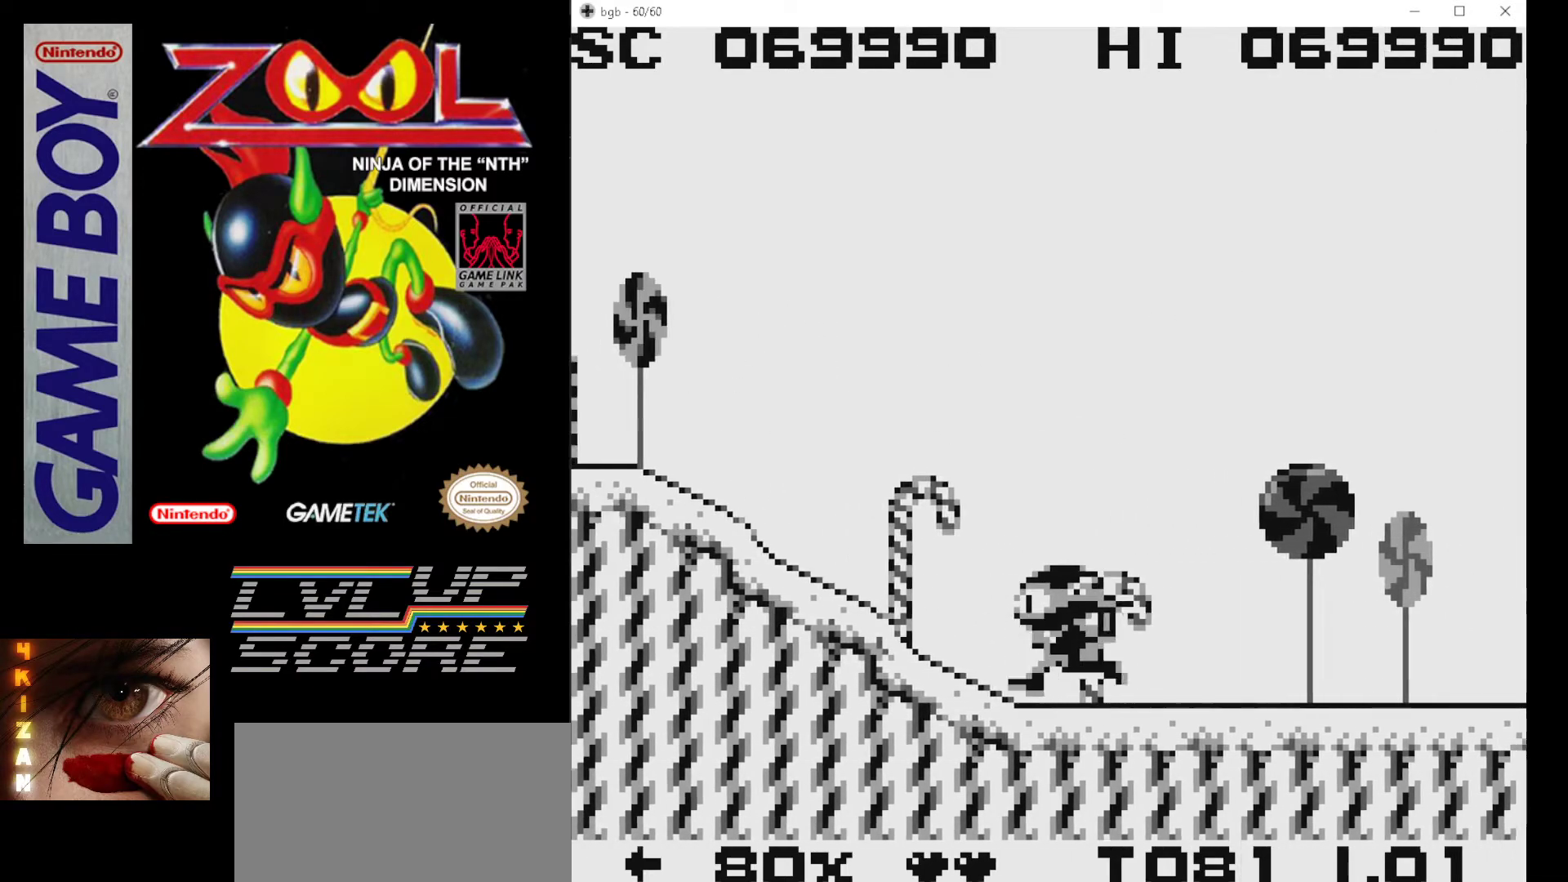
{"buttons": ["A", "DPAD_LEFT"], "events": [[33, "A", "down"]]}
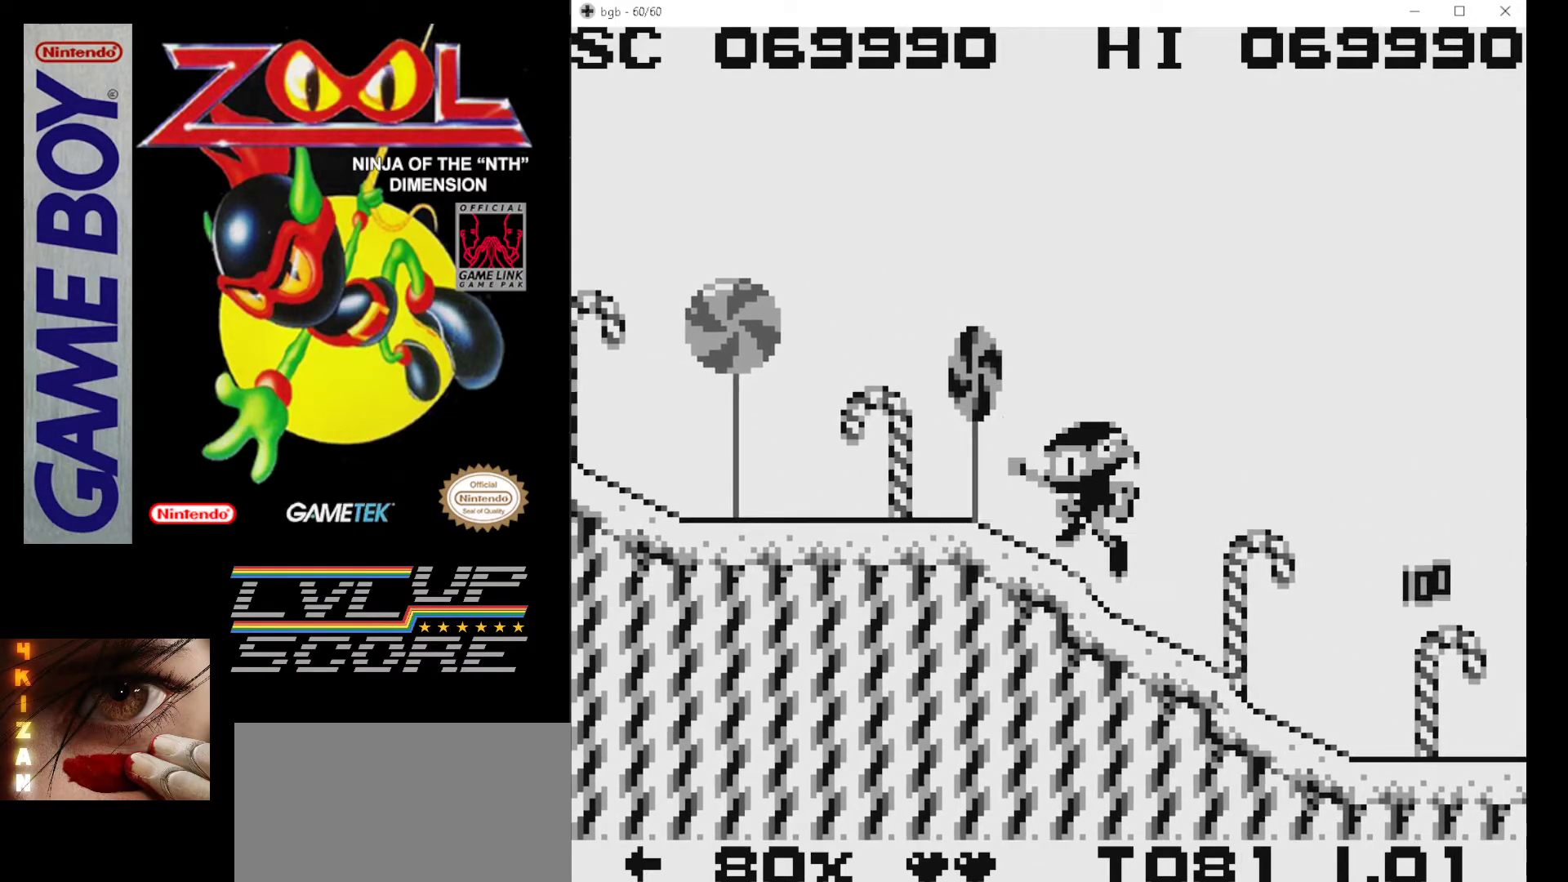
{"buttons": ["A", "DPAD_LEFT"], "events": [[83, "A", "up"], [250, "A", "down"]]}
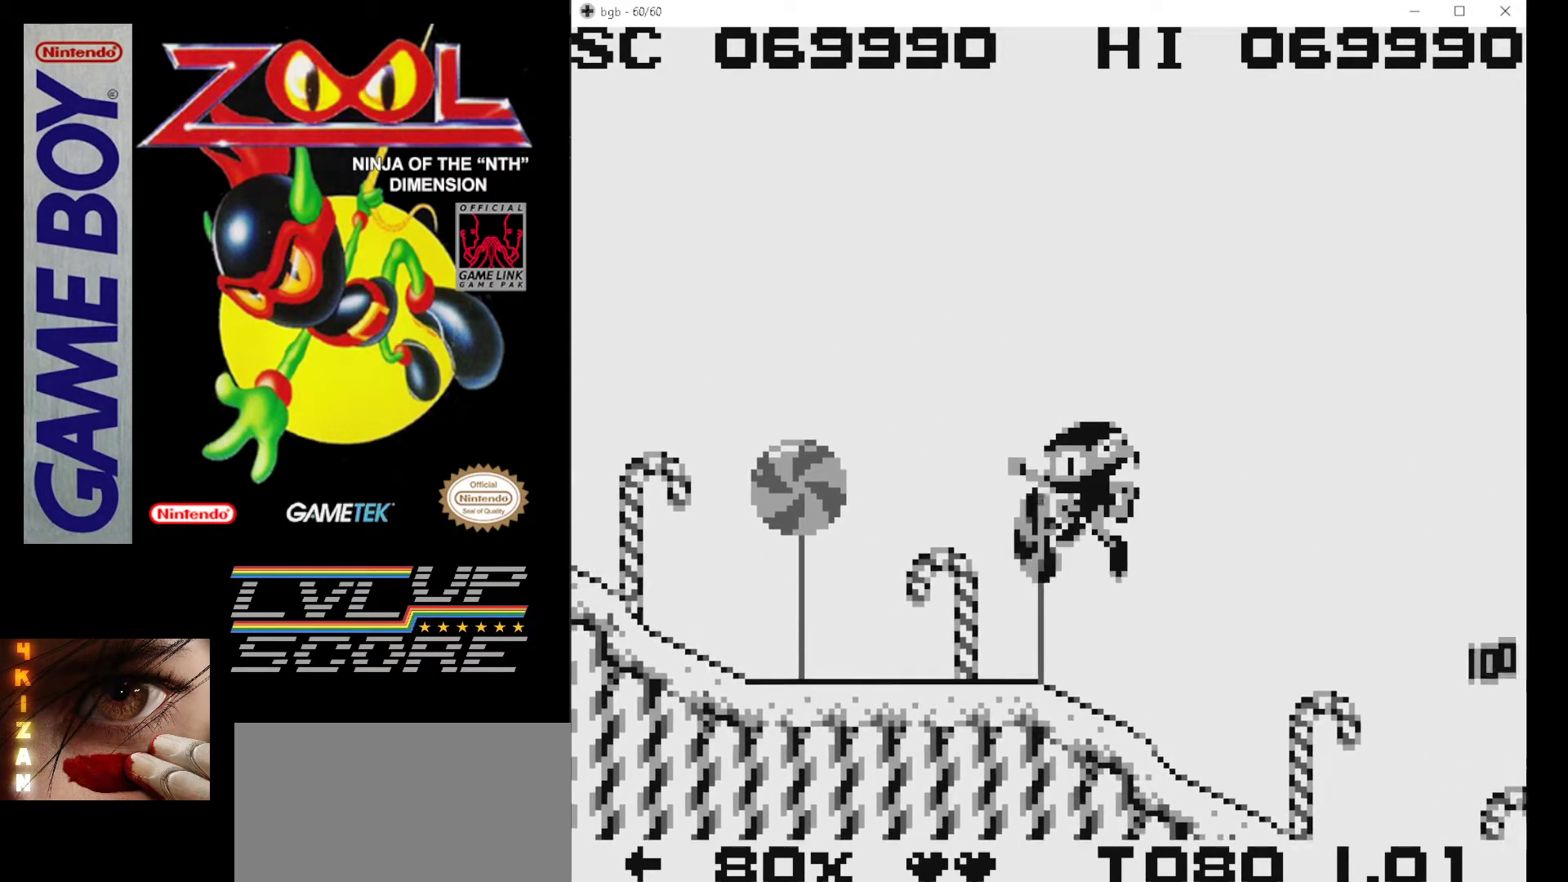
{"buttons": ["DPAD_LEFT"], "events": [[33, "A", "up"], [133, "A", "down"], [333, "A", "up"]]}
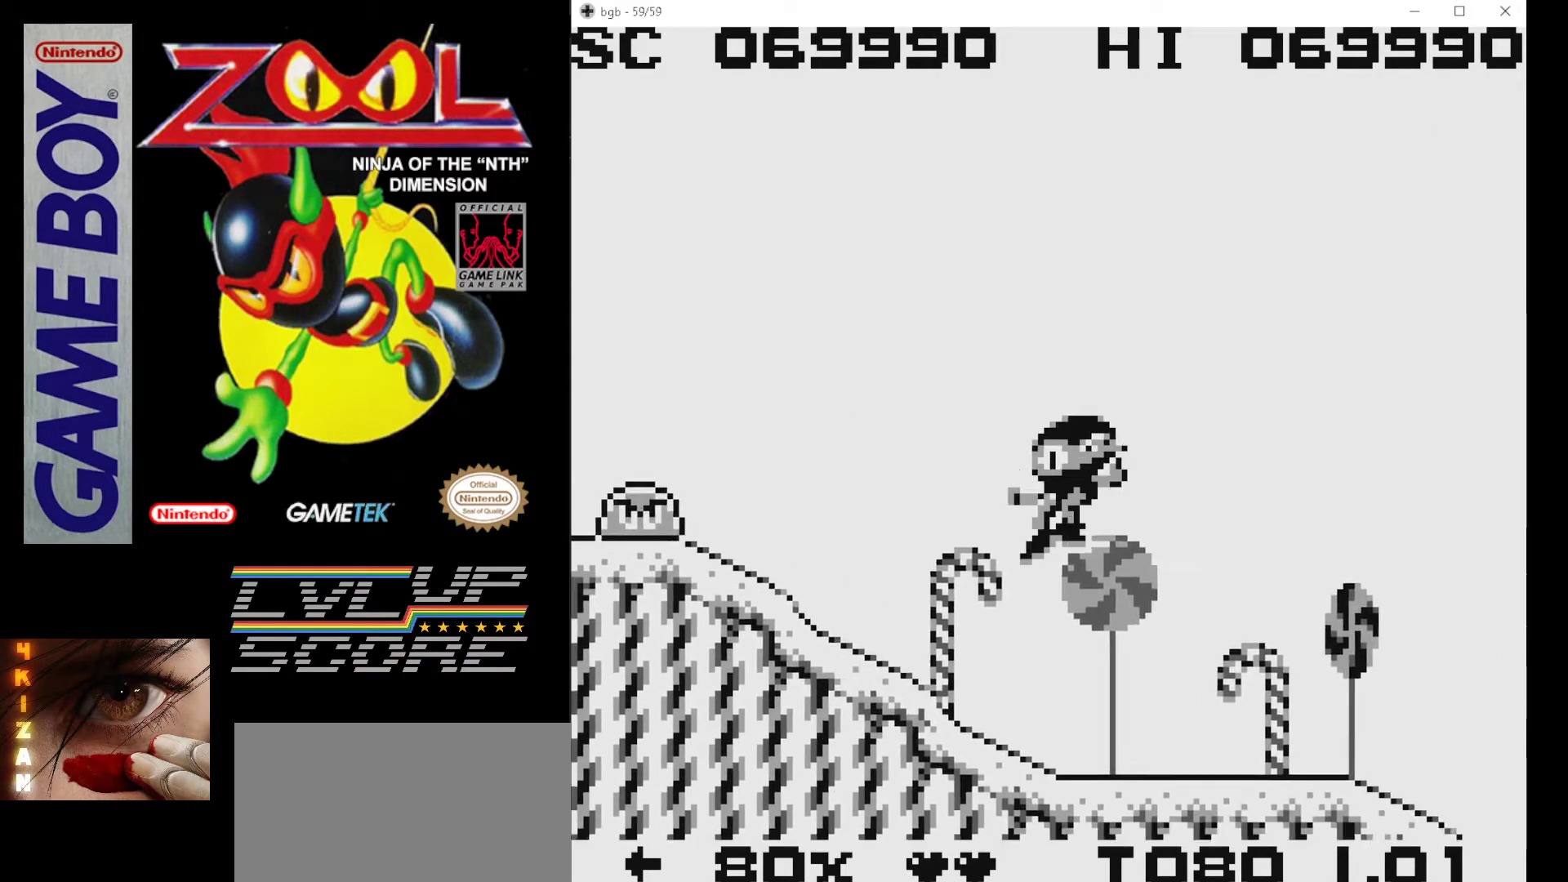
{"buttons": ["B"], "events": [[200, "A", "down"], [350, "A", "up"], [383, "DPAD_LEFT", "up"], [450, "B", "down"]]}
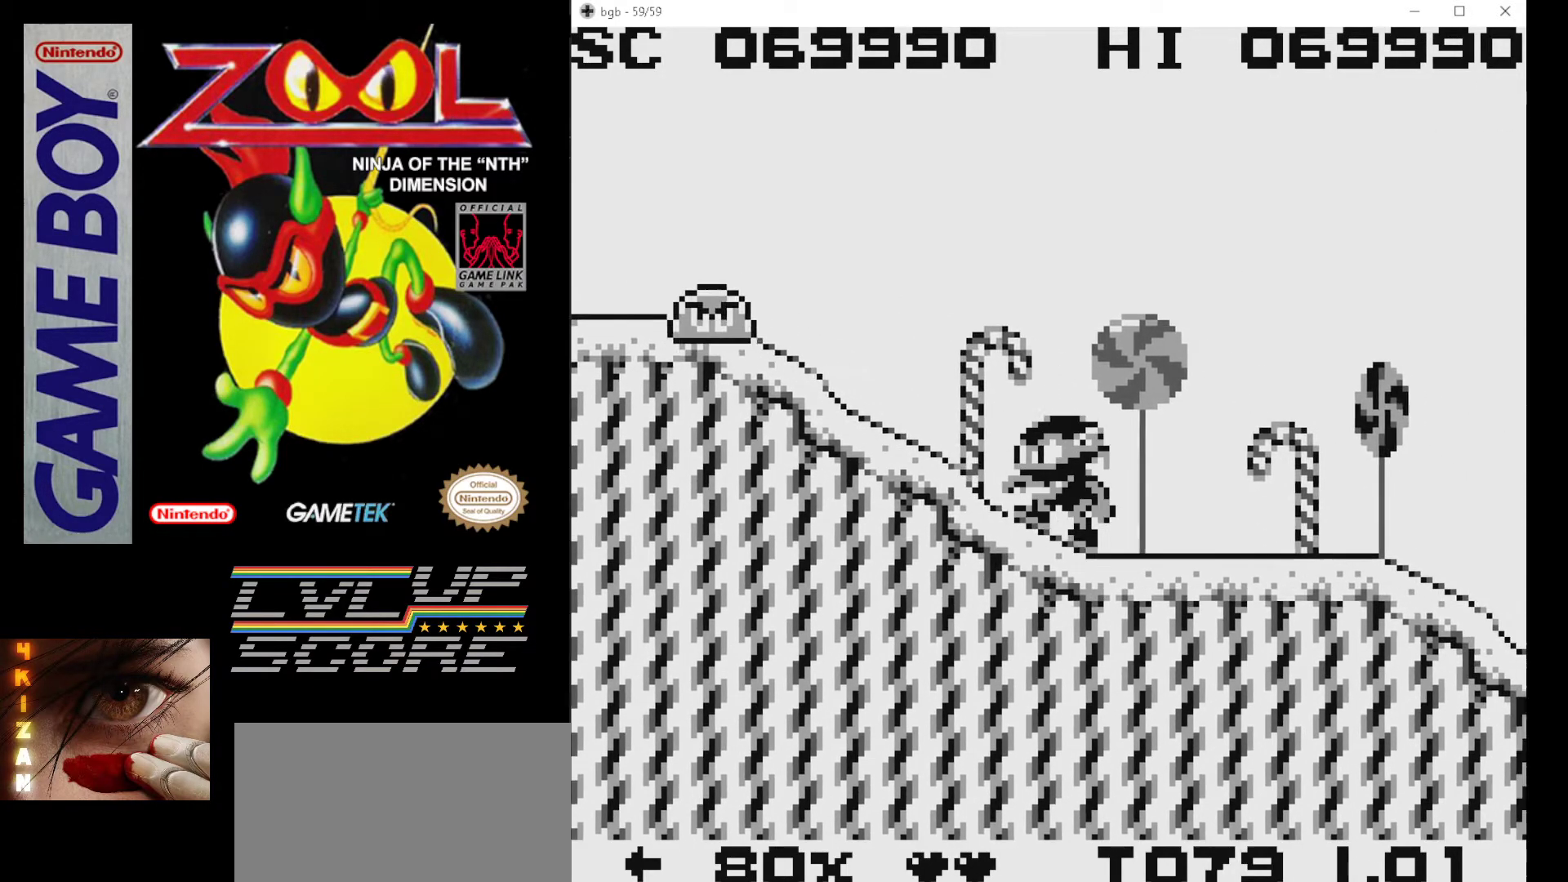
{"buttons": ["A", "B"], "events": [[83, "B", "up"], [117, "B", "down"], [133, "A", "down"], [283, "DPAD_LEFT", "down"], [333, "B", "up"], [367, "A", "up"], [433, "A", "down"], [433, "B", "down"], [450, "DPAD_LEFT", "up"]]}
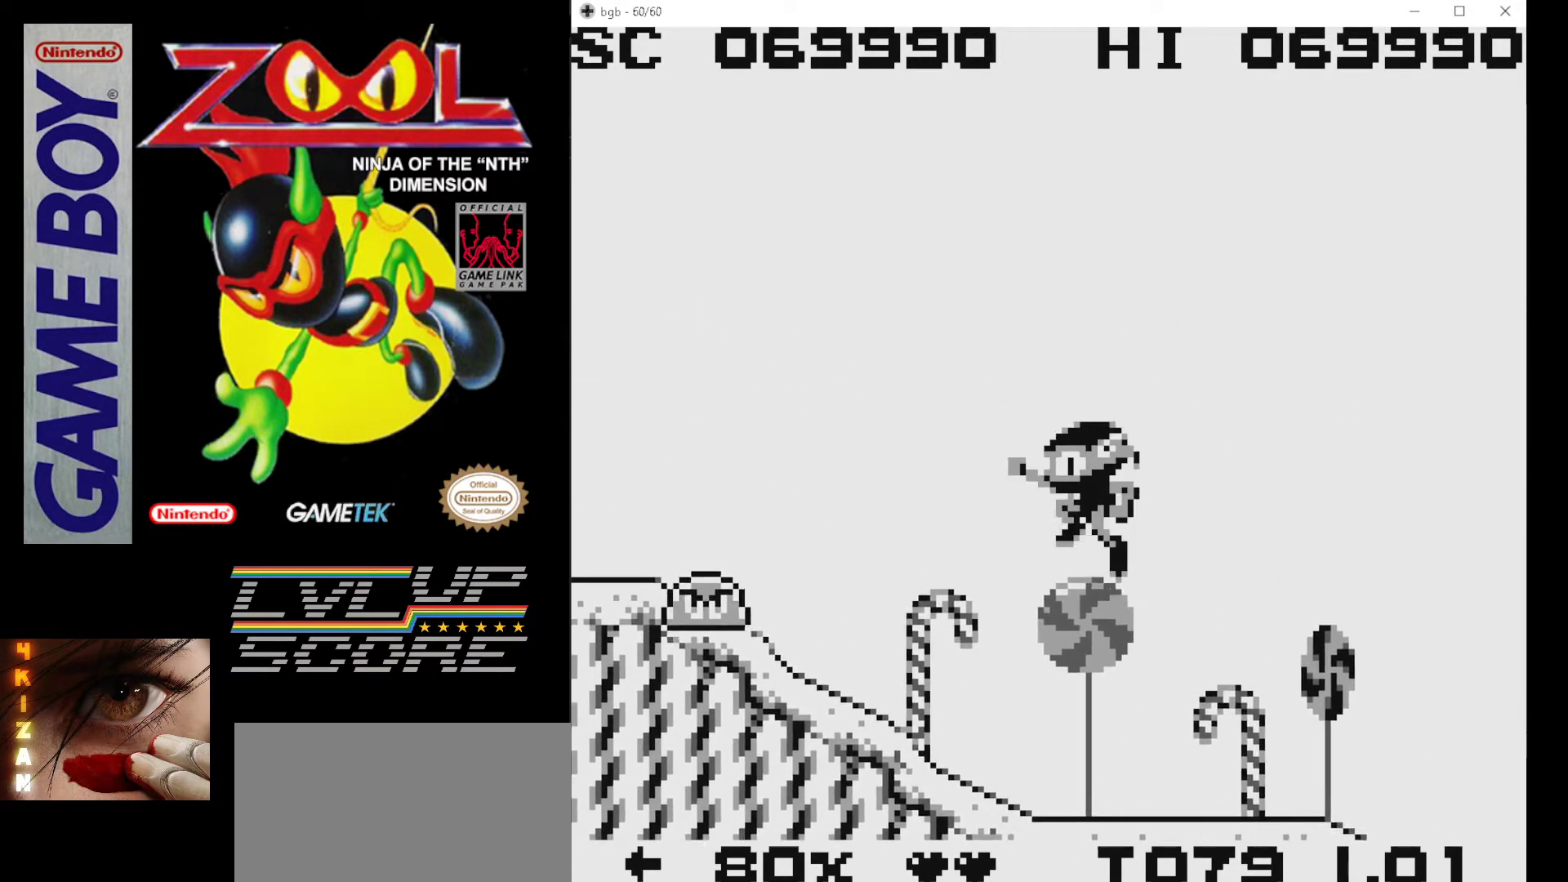
{"buttons": ["B"], "events": [[67, "A", "up"], [67, "B", "up"], [150, "B", "down"], [250, "B", "up"], [300, "B", "down"], [383, "B", "up"], [450, "B", "down"]]}